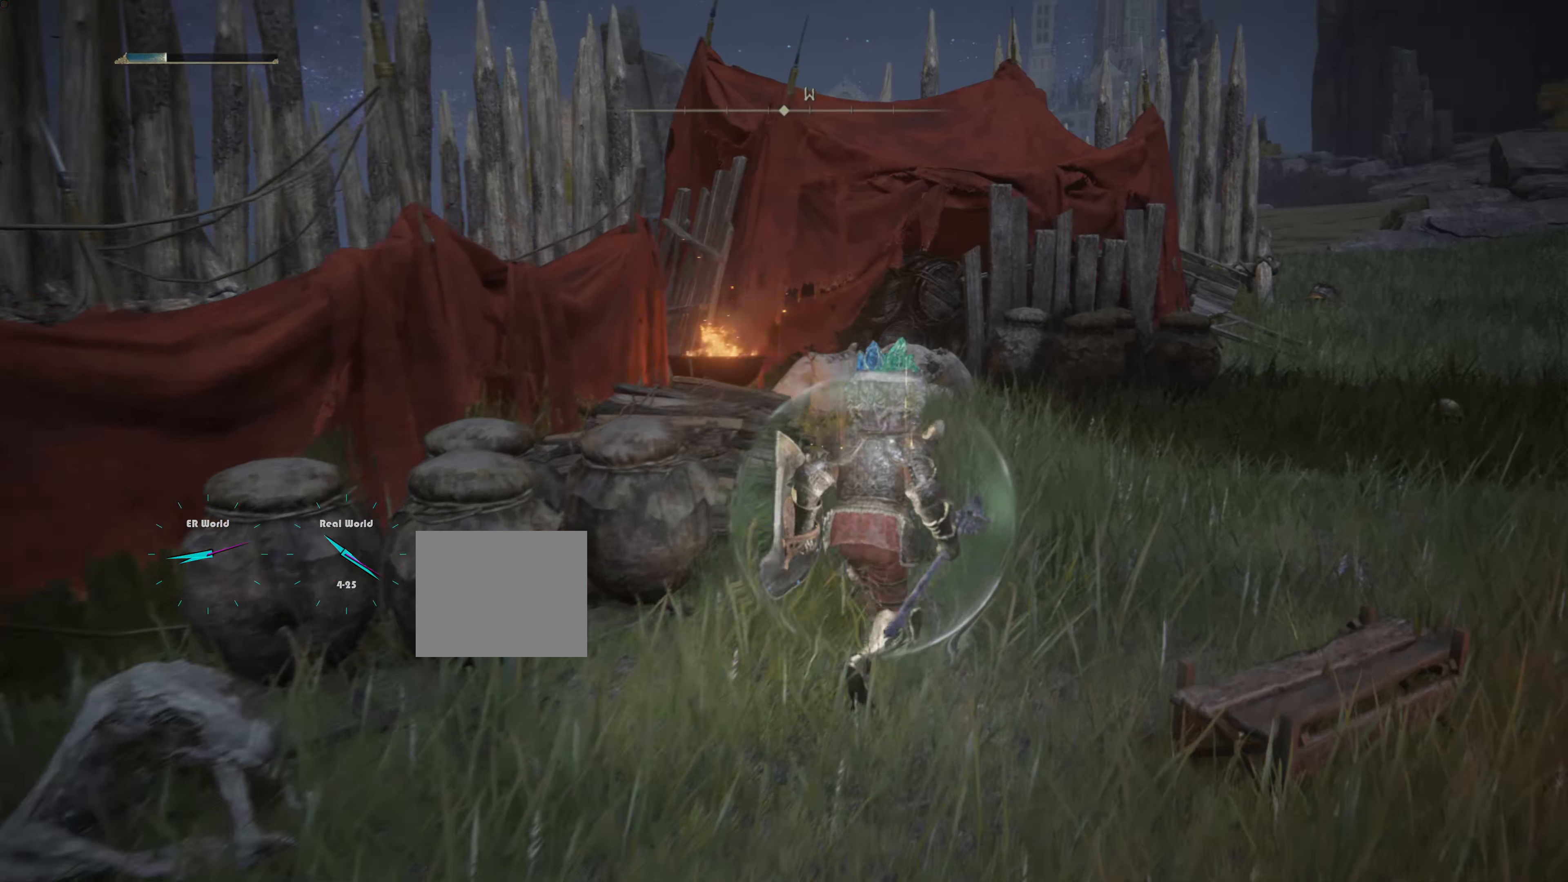
Gameplay with a controller (PlayStation layout); each line is a JSON object with the inputs held at the frame after it. "events" lists button and stick changes between this image and that frame as [ms after this image, input, new state], when the widget could be followed in between.
{"buttons": [], "left_stick": "up", "right_stick": "down", "events": [[367, "right_stick", "down"], [450, "left_stick", "up"]]}
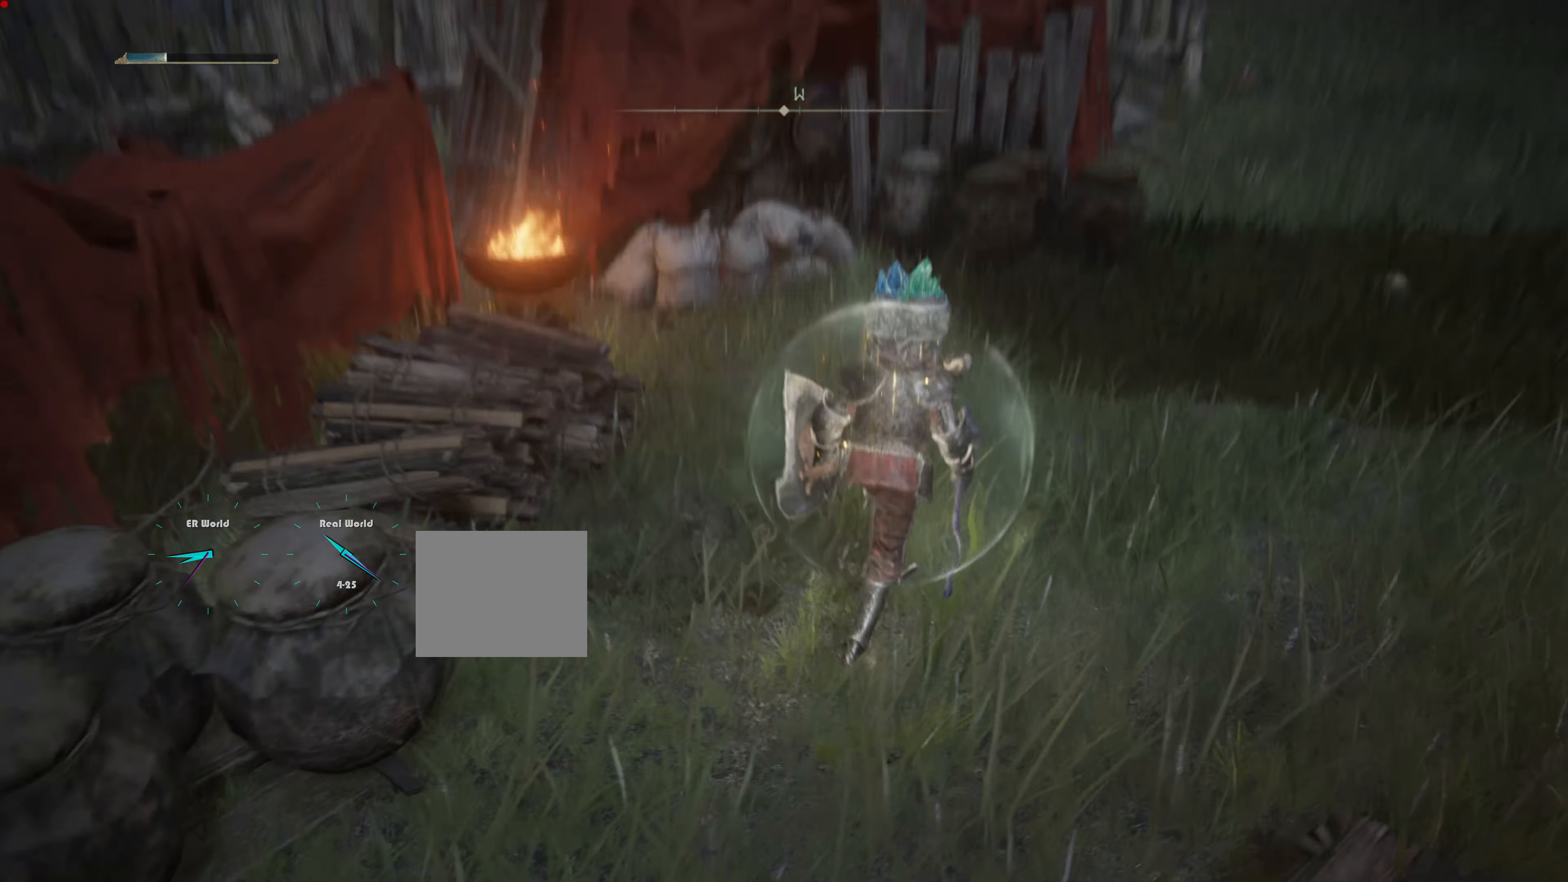
{"buttons": [], "left_stick": "up", "right_stick": "left", "events": [[50, "right_stick", "center"], [467, "right_stick", "left"]]}
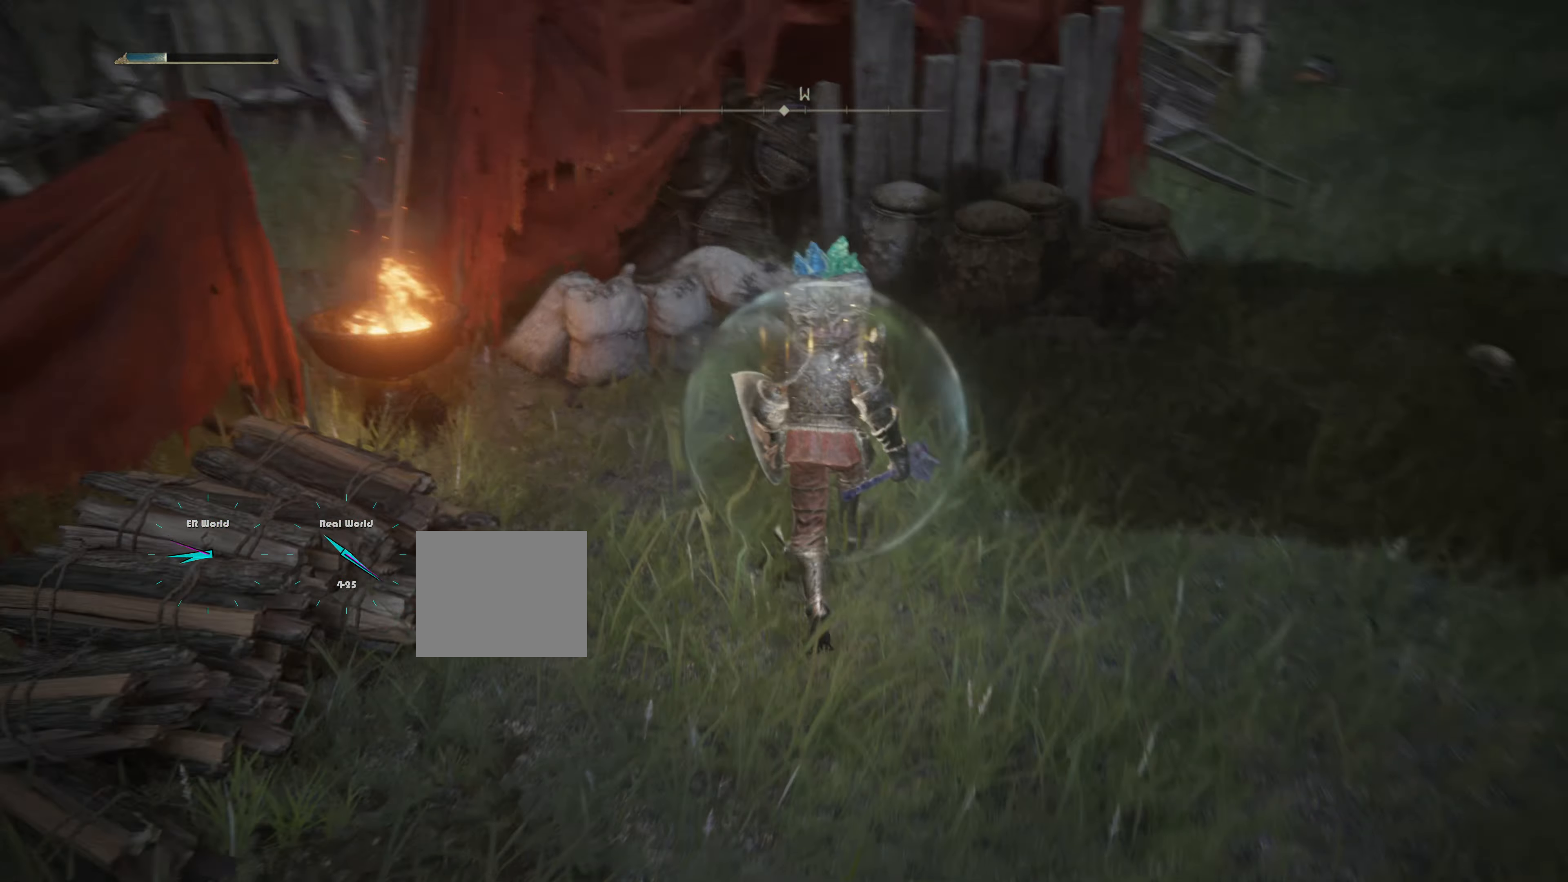
{"buttons": [], "left_stick": "up", "right_stick": "center", "events": [[167, "right_stick", "center"]]}
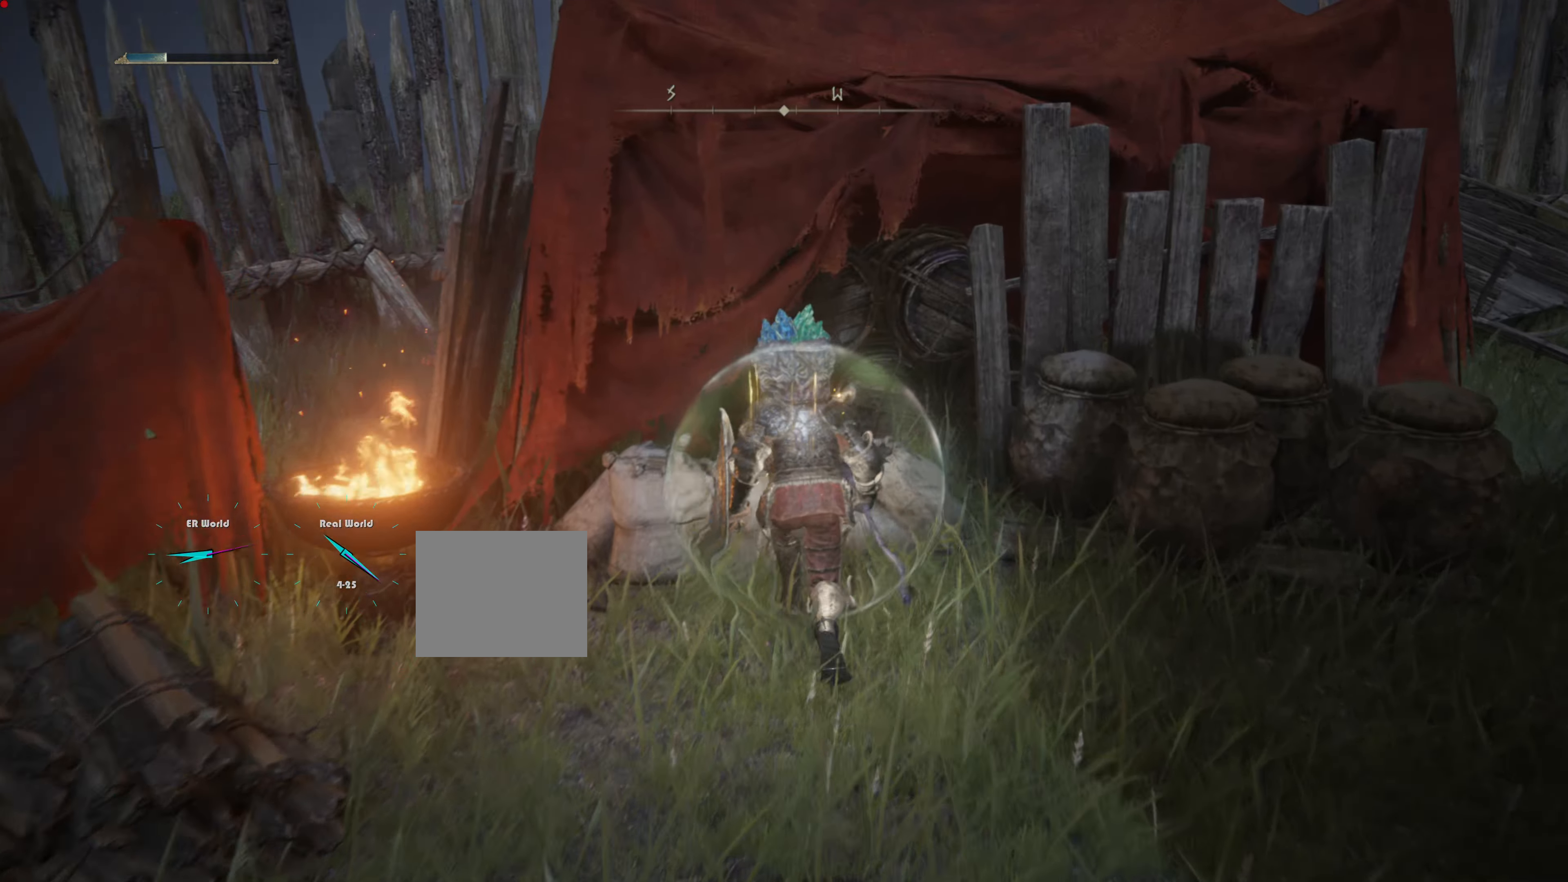
{"buttons": ["CIRCLE"], "left_stick": "up", "right_stick": "center", "events": [[267, "CIRCLE", "down"], [334, "CIRCLE", "up"], [434, "CIRCLE", "down"]]}
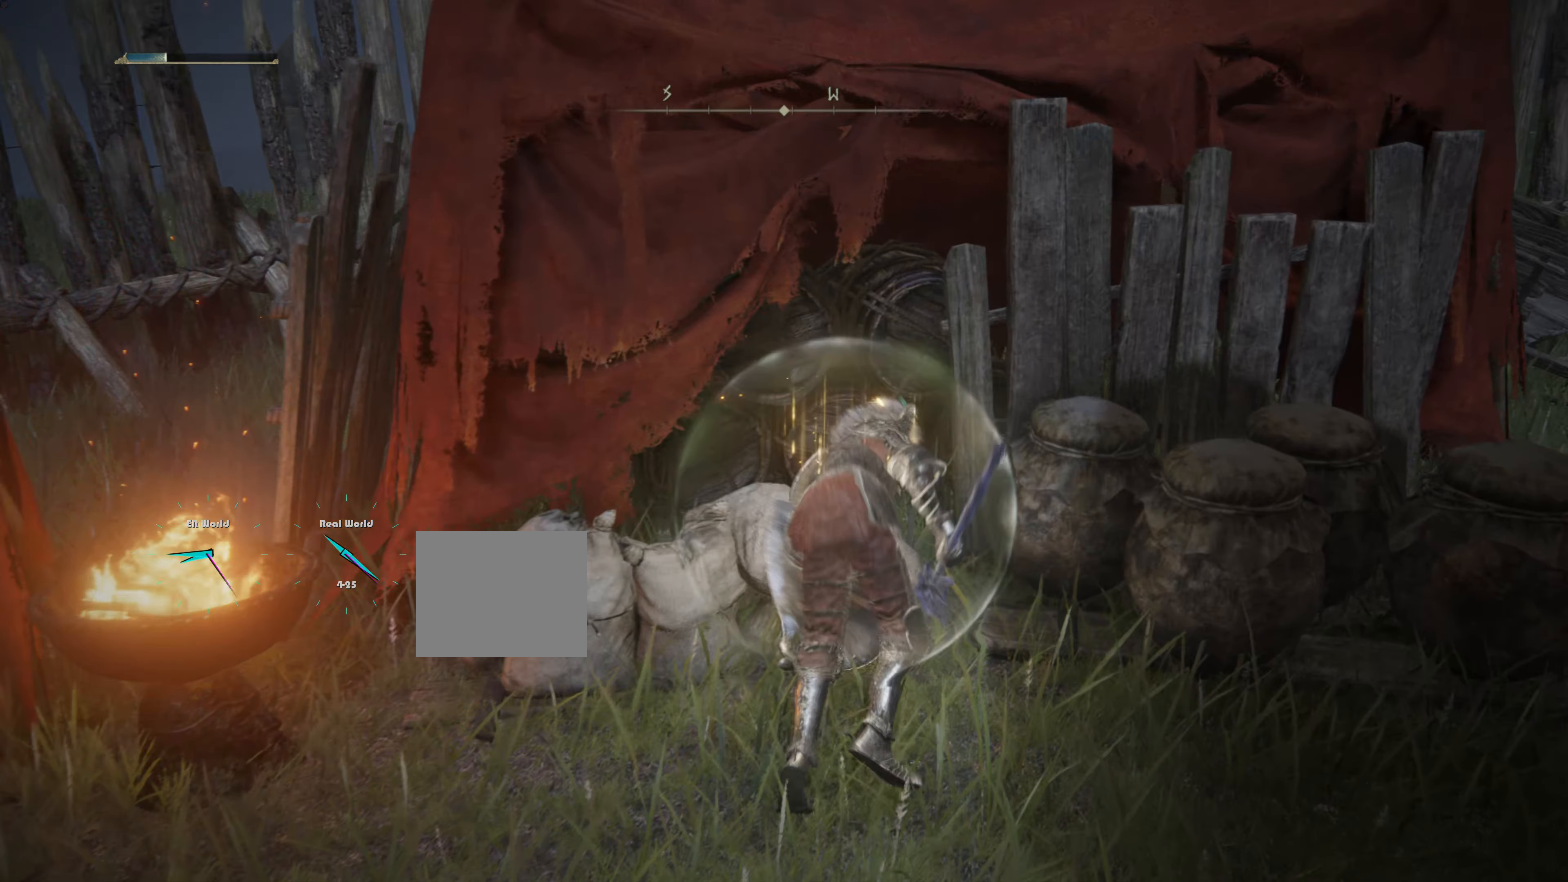
{"buttons": ["CIRCLE"], "left_stick": "up", "right_stick": "center", "events": [[33, "CIRCLE", "up"], [83, "CIRCLE", "down"], [167, "CIRCLE", "up"], [267, "CIRCLE", "down"], [367, "CIRCLE", "up"], [450, "CIRCLE", "down"]]}
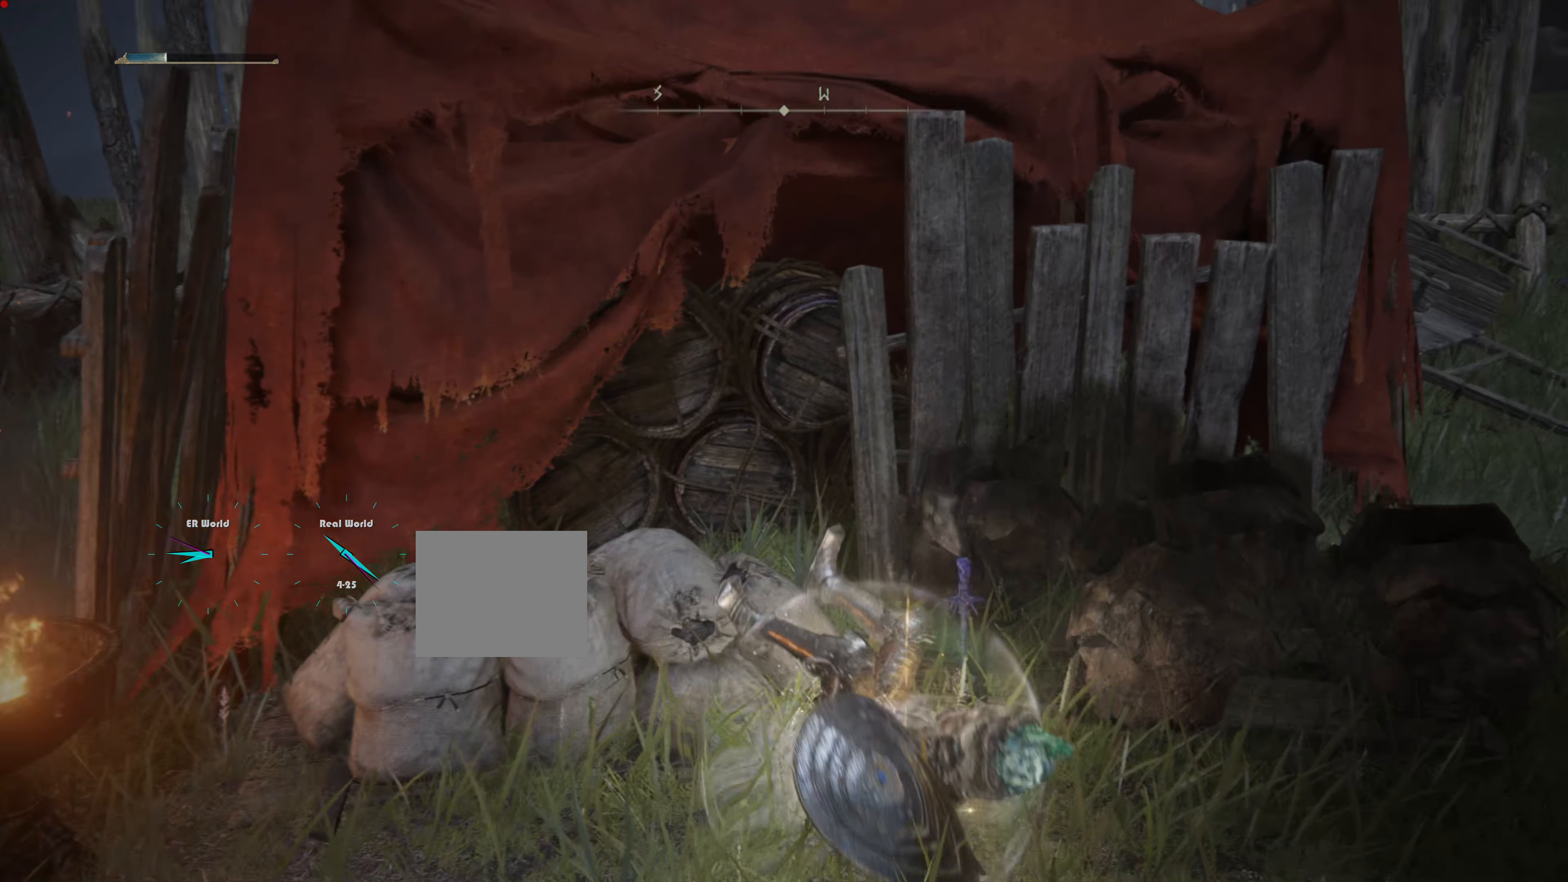
{"buttons": [], "left_stick": "up-left", "right_stick": "center", "events": [[34, "CIRCLE", "up"], [150, "left_stick", "up-left"]]}
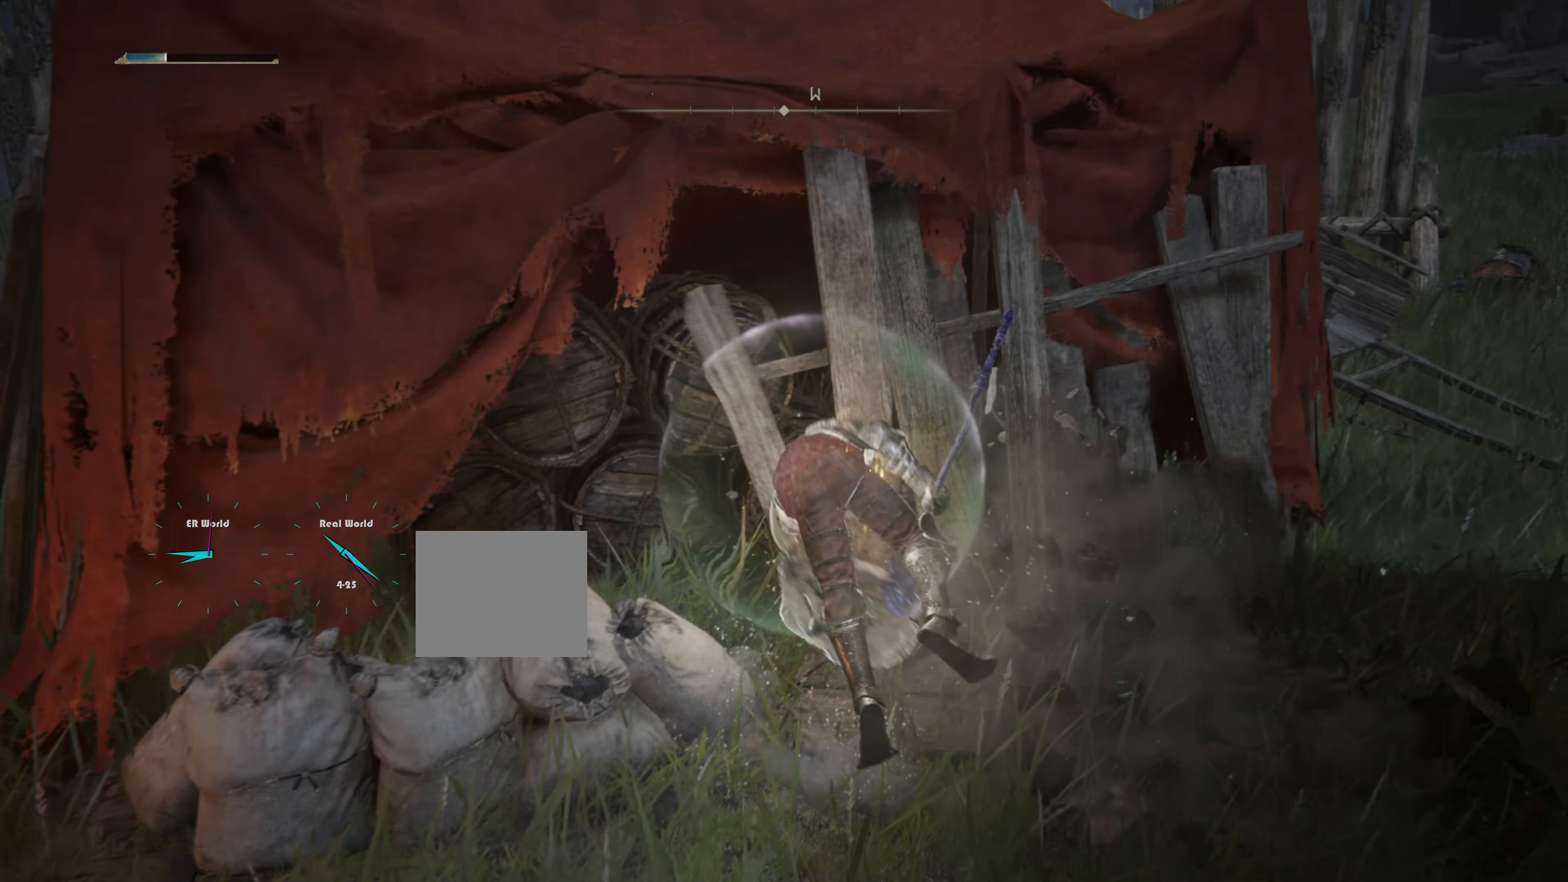
{"buttons": [], "left_stick": "up", "right_stick": "center", "events": [[50, "right_stick", "left"], [250, "right_stick", "center"], [484, "left_stick", "up"]]}
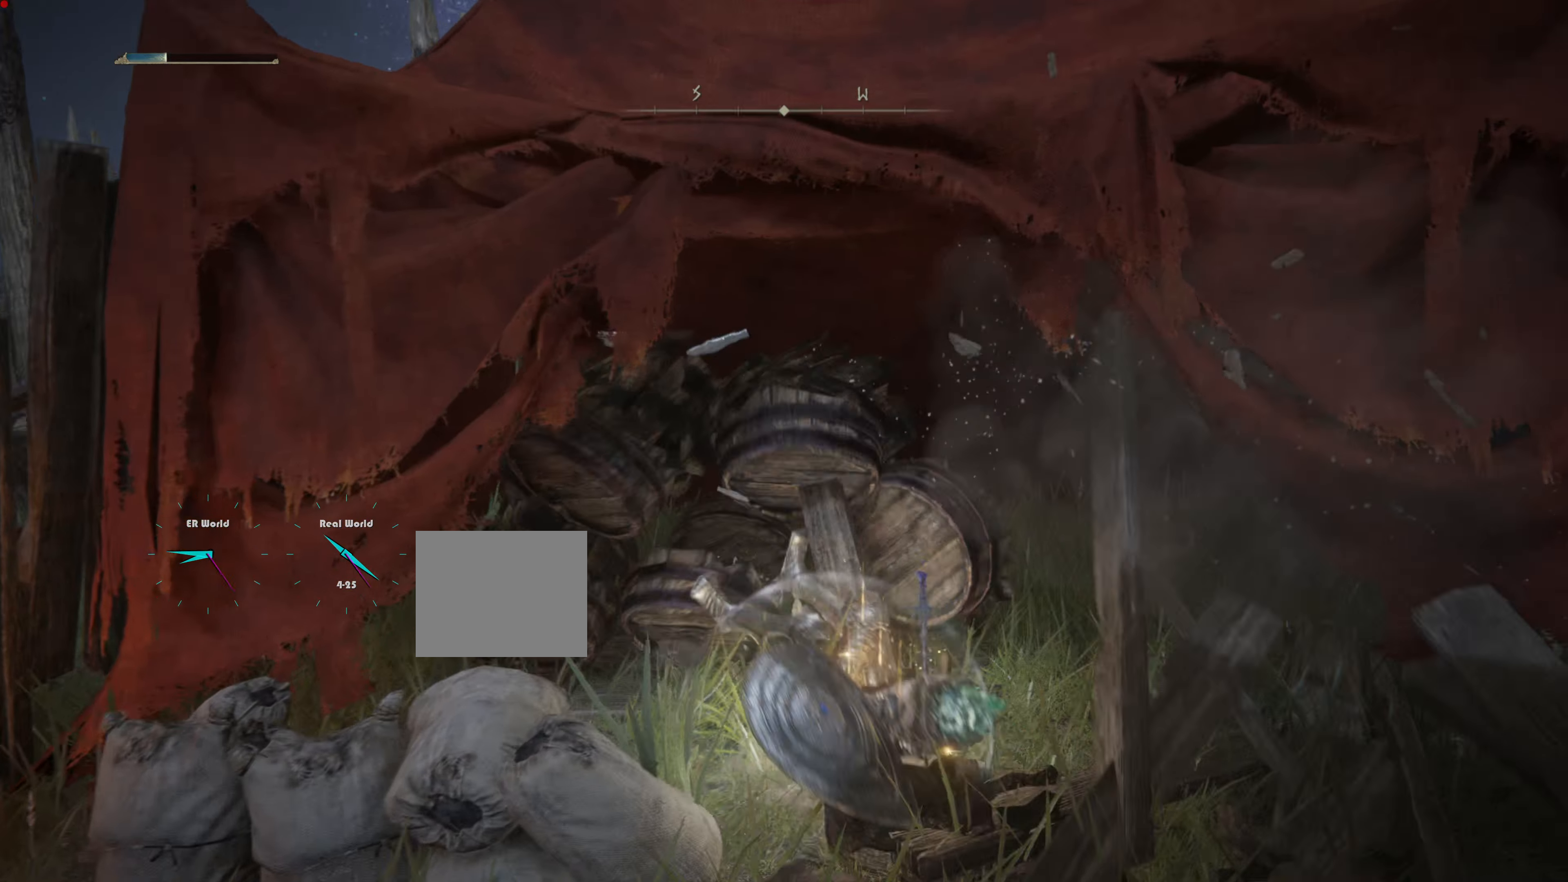
{"buttons": [], "left_stick": "center", "right_stick": "center", "events": [[200, "left_stick", "center"]]}
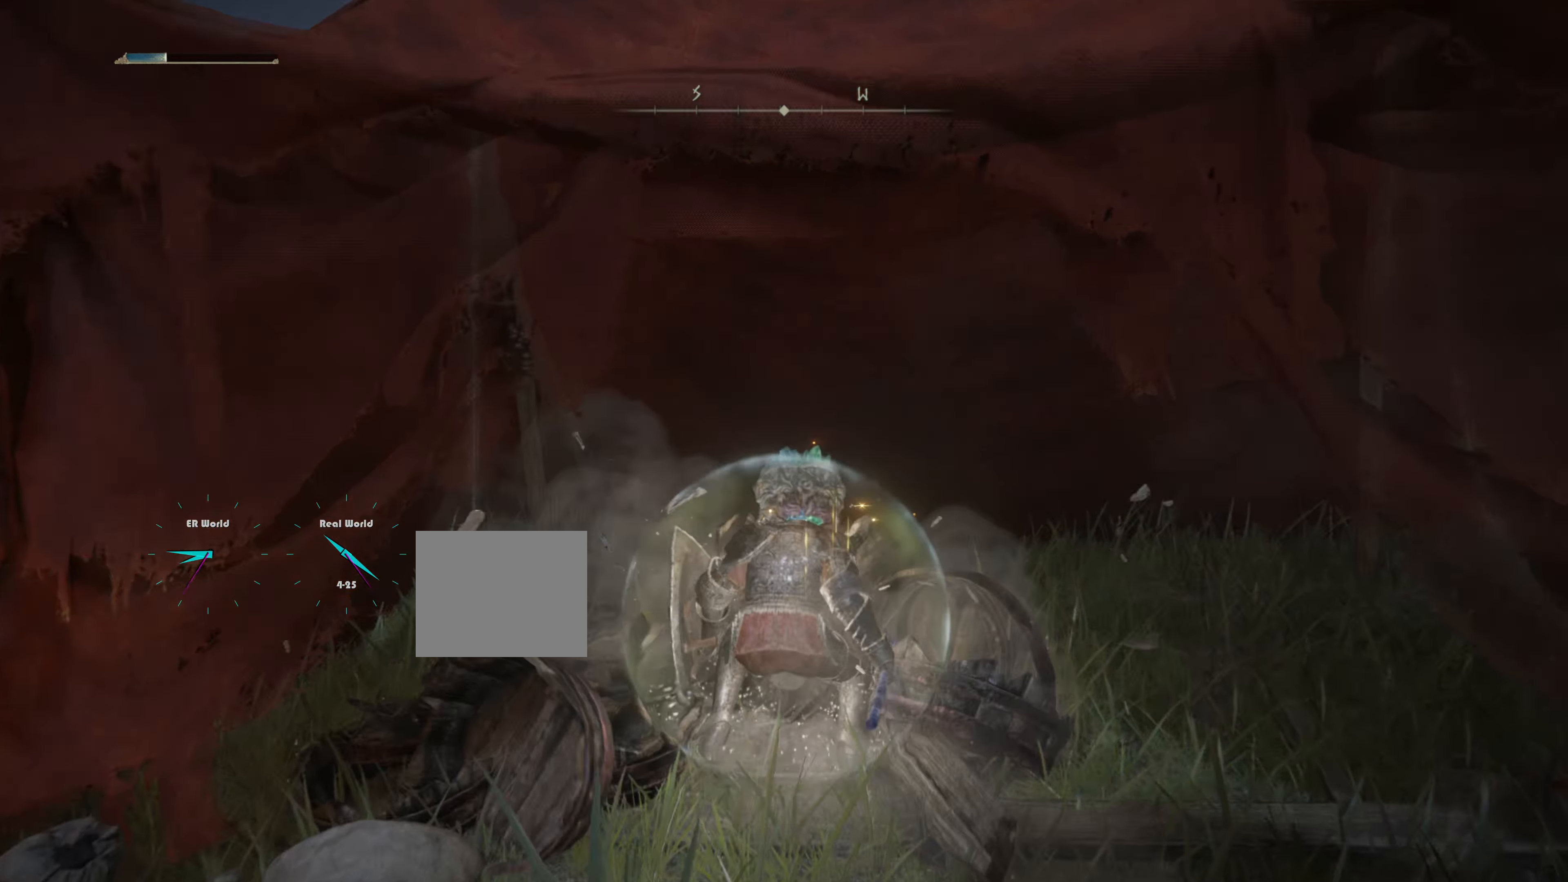
{"buttons": [], "left_stick": "center", "right_stick": "center", "events": [[34, "right_stick", "up-right"], [267, "right_stick", "center"]]}
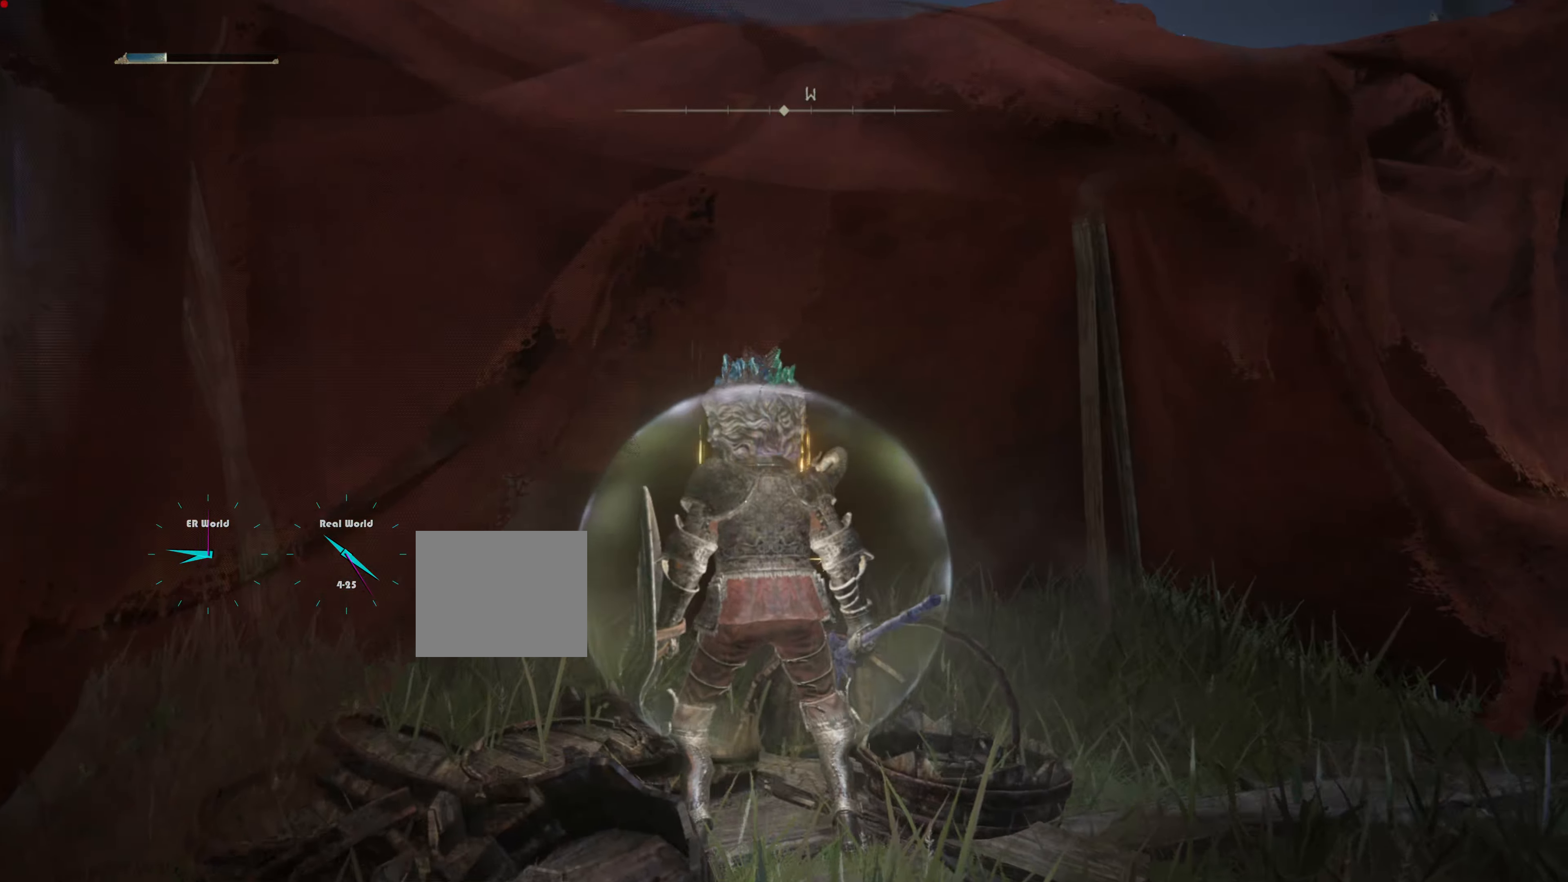
{"buttons": [], "left_stick": "down", "right_stick": "center", "events": [[17, "right_stick", "left"], [233, "left_stick", "down"], [400, "right_stick", "center"]]}
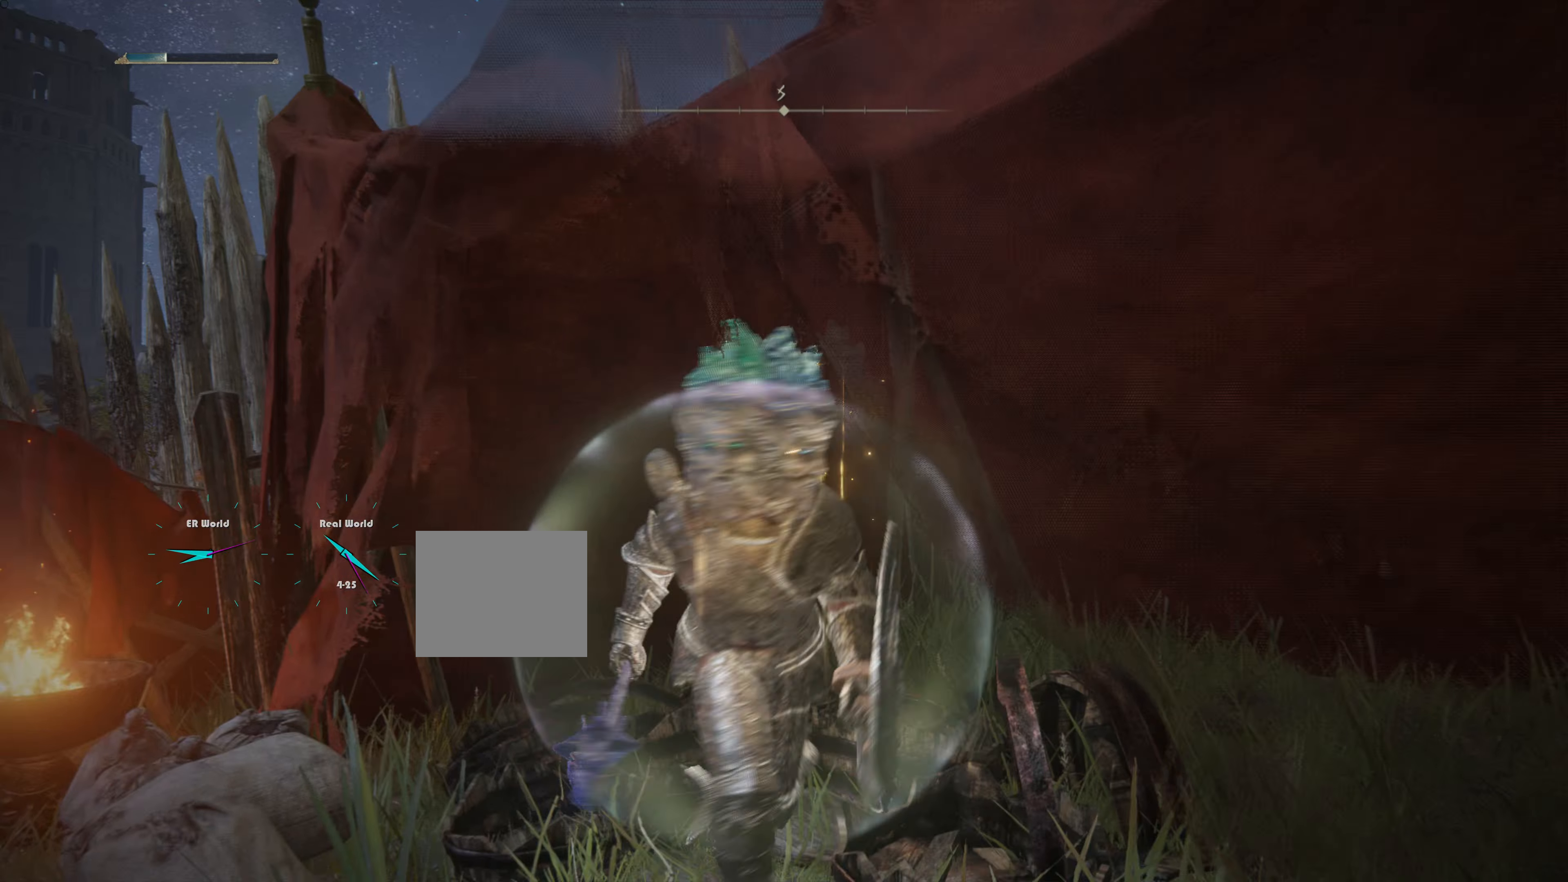
{"buttons": [], "left_stick": "left", "right_stick": "down-right", "events": [[184, "left_stick", "down-left"], [401, "right_stick", "down-right"], [451, "left_stick", "left"]]}
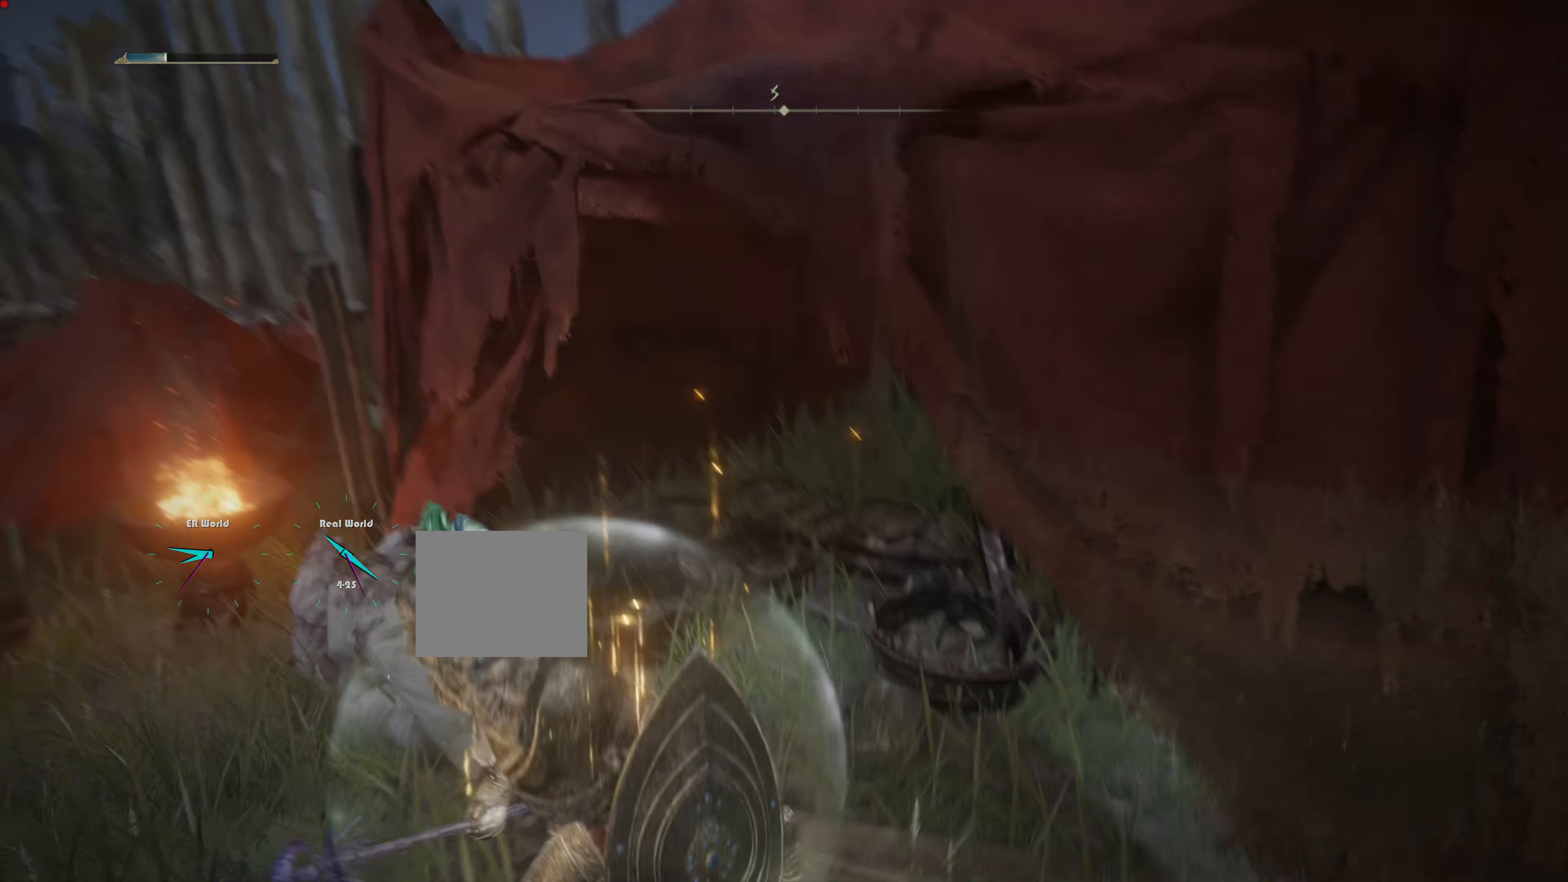
{"buttons": [], "left_stick": "left", "right_stick": "center", "events": [[100, "right_stick", "center"]]}
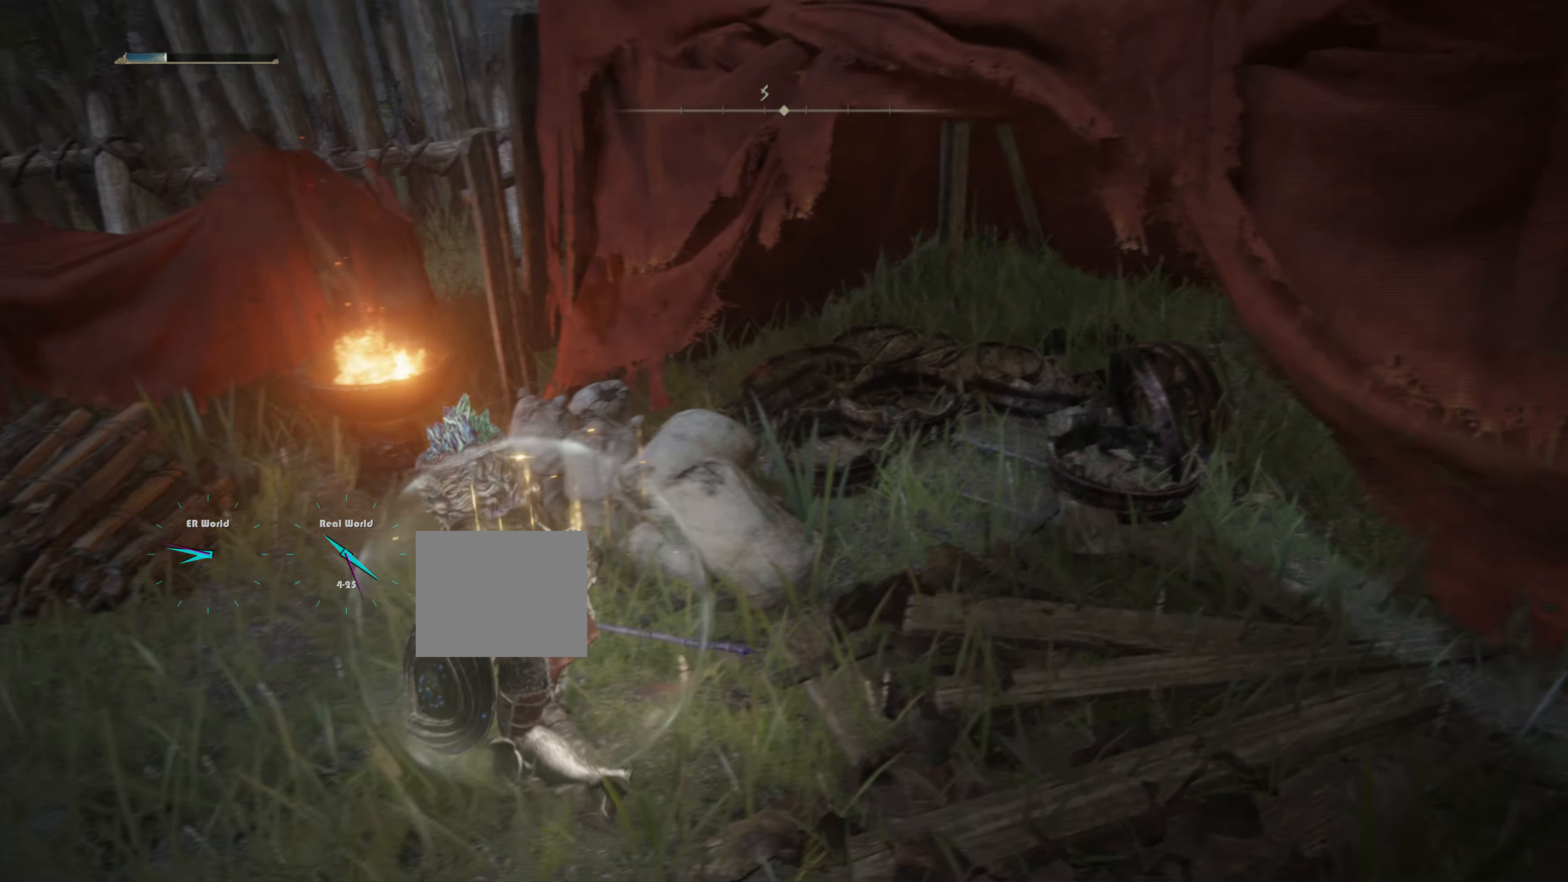
{"buttons": [], "left_stick": "up-left", "right_stick": "right", "events": [[17, "left_stick", "up-left"], [384, "right_stick", "right"]]}
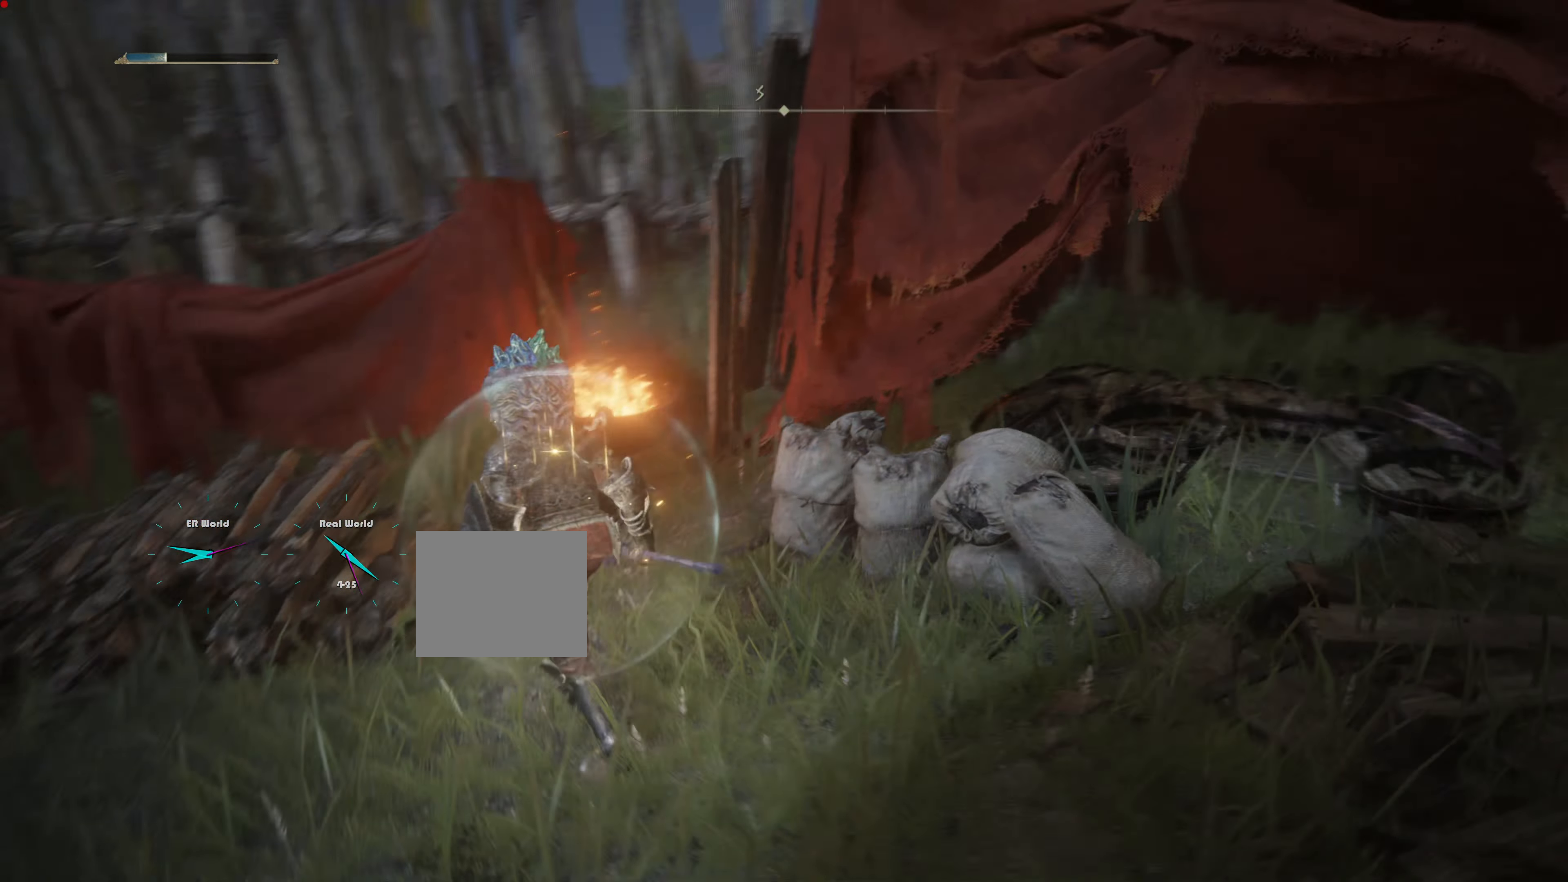
{"buttons": [], "left_stick": "down", "right_stick": "right", "events": [[83, "right_stick", "up-right"], [117, "left_stick", "down-left"], [217, "left_stick", "down"], [267, "right_stick", "center"], [500, "right_stick", "right"]]}
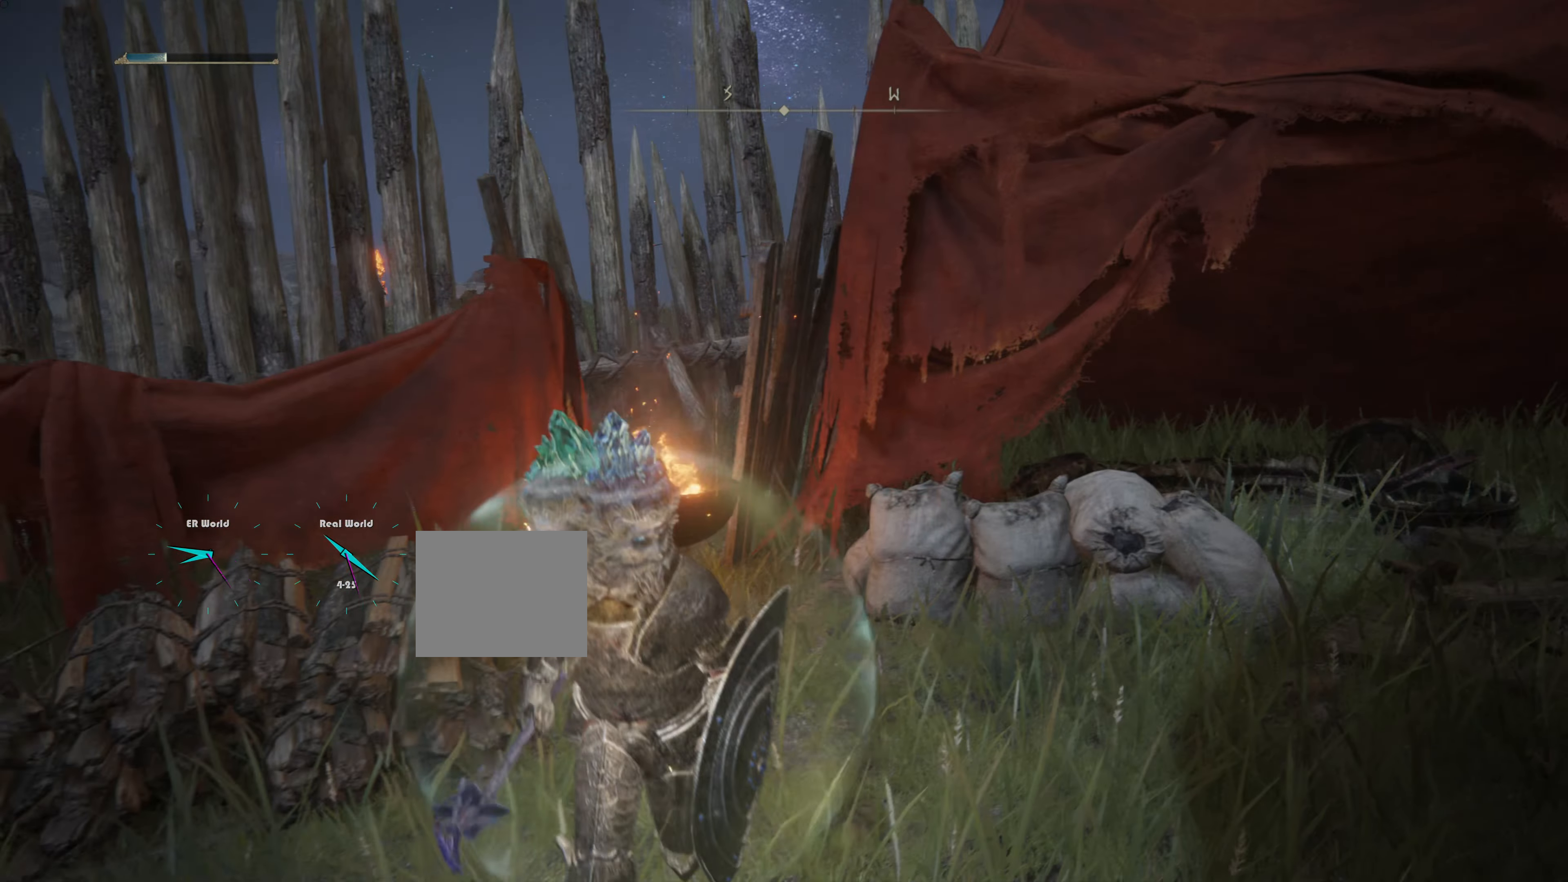
{"buttons": [], "left_stick": "center", "right_stick": "center", "events": [[201, "left_stick", "center"], [234, "right_stick", "center"]]}
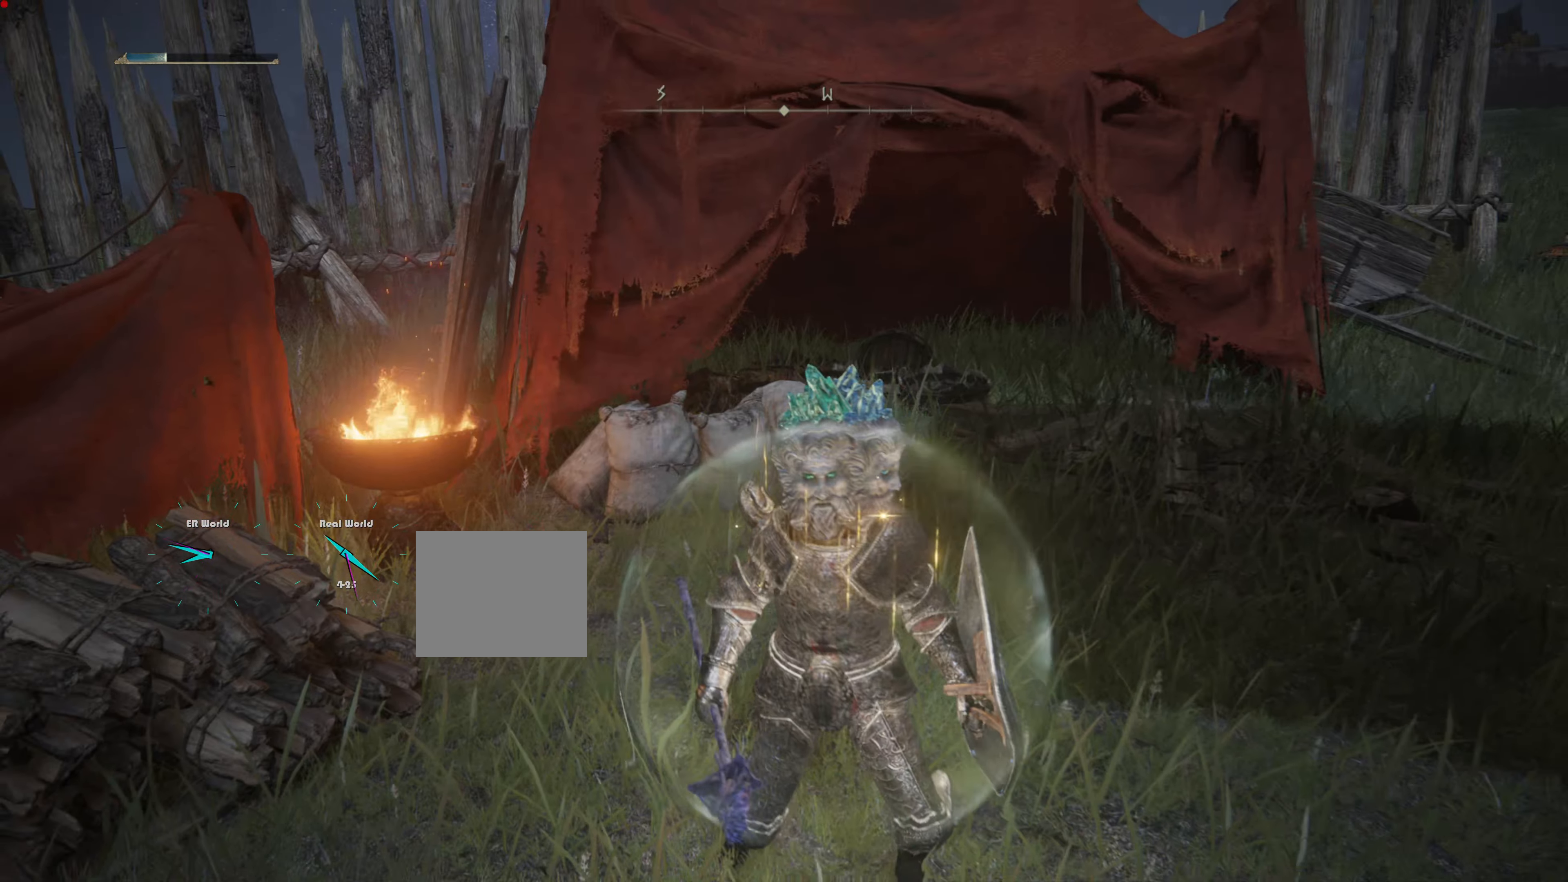
{"buttons": [], "left_stick": "center", "right_stick": "right", "events": [[317, "right_stick", "right"]]}
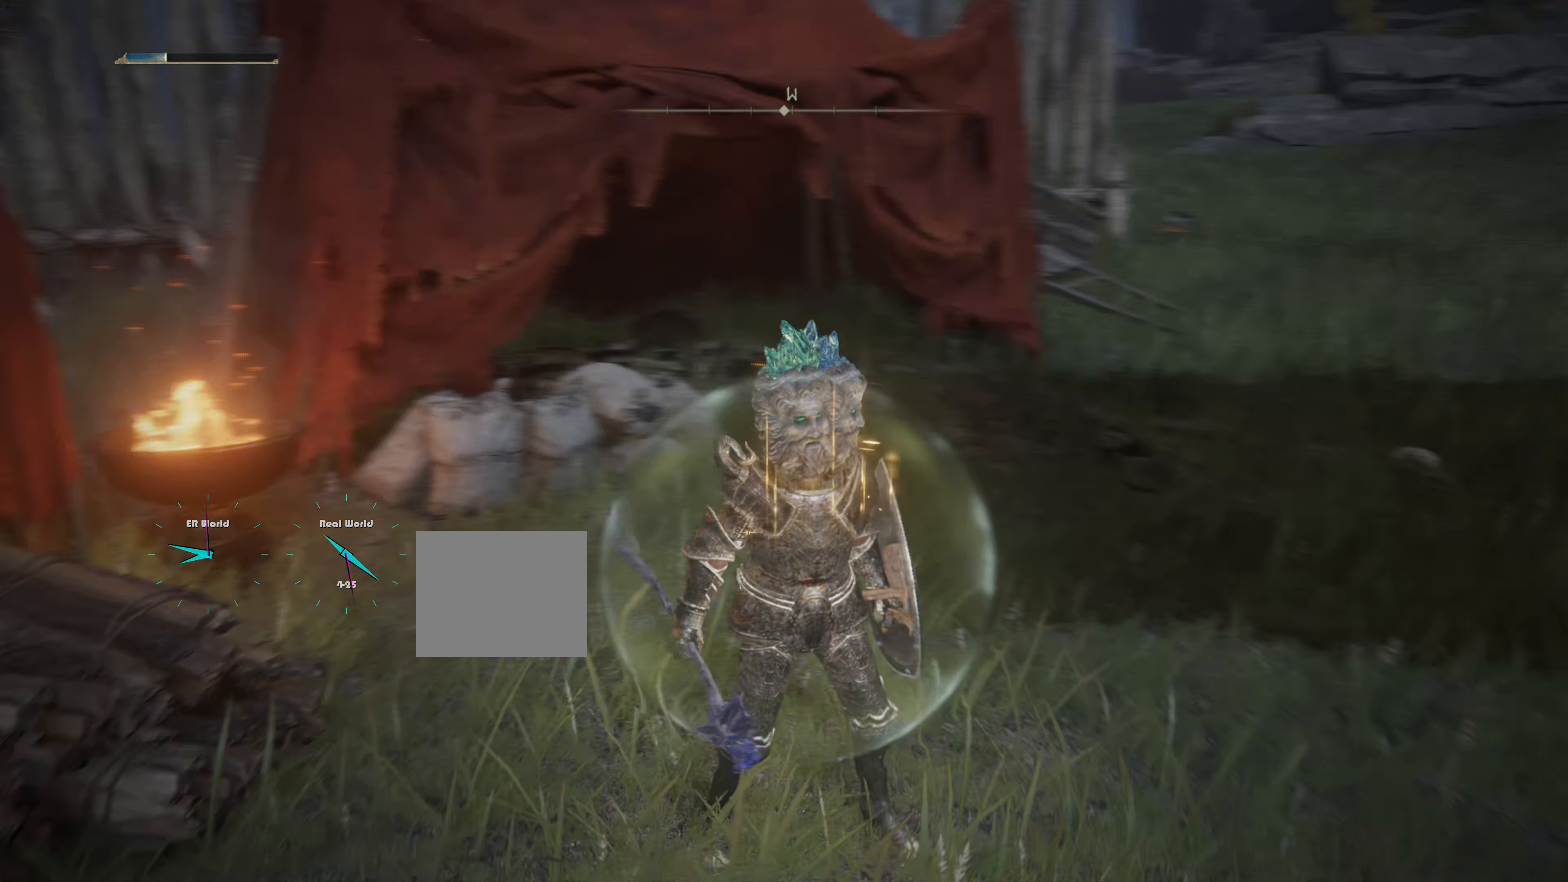
{"buttons": [], "left_stick": "center", "right_stick": "center", "events": [[284, "right_stick", "center"]]}
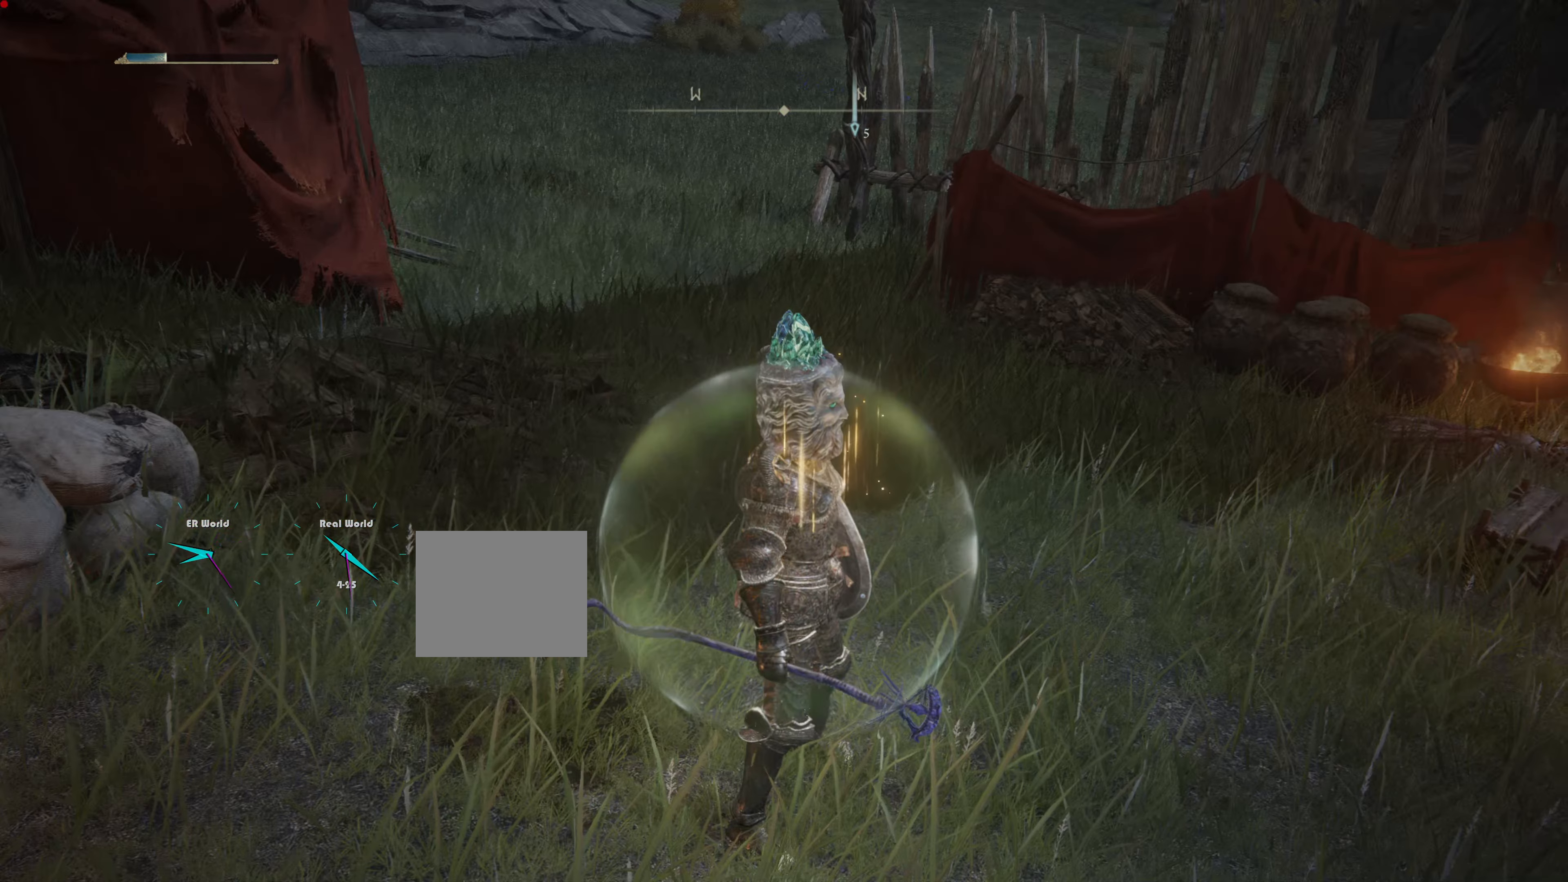
{"buttons": [], "left_stick": "center", "right_stick": "center", "events": [[33, "right_stick", "up-right"], [284, "right_stick", "center"]]}
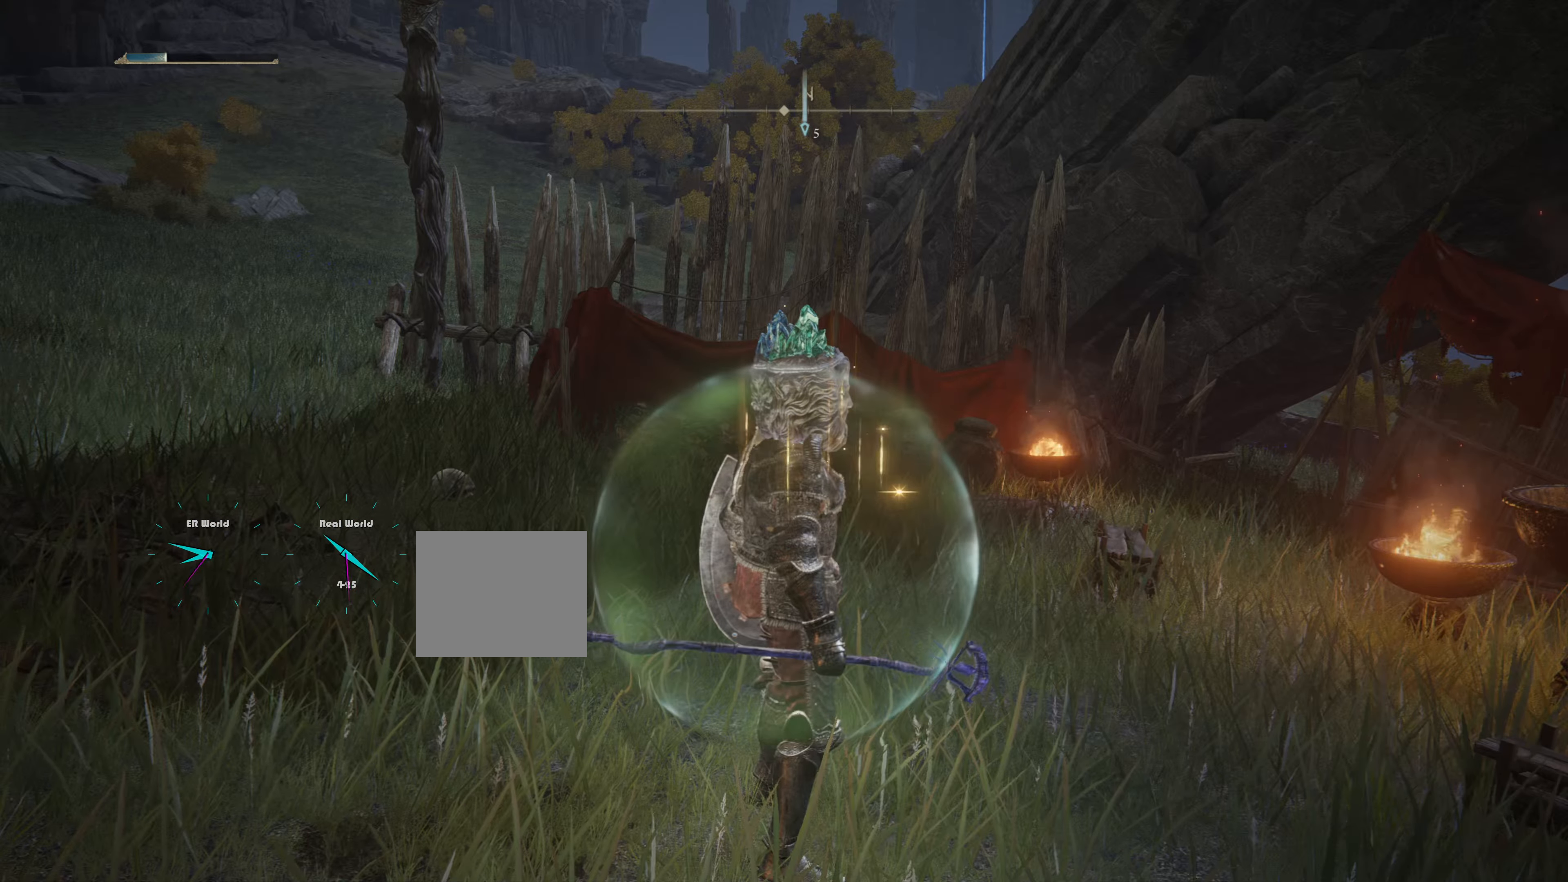
{"buttons": ["SELECT"], "left_stick": "center", "right_stick": "center", "events": [[133, "right_stick", "down-right"], [183, "right_stick", "right"], [417, "right_stick", "center"], [483, "SELECT", "down"]]}
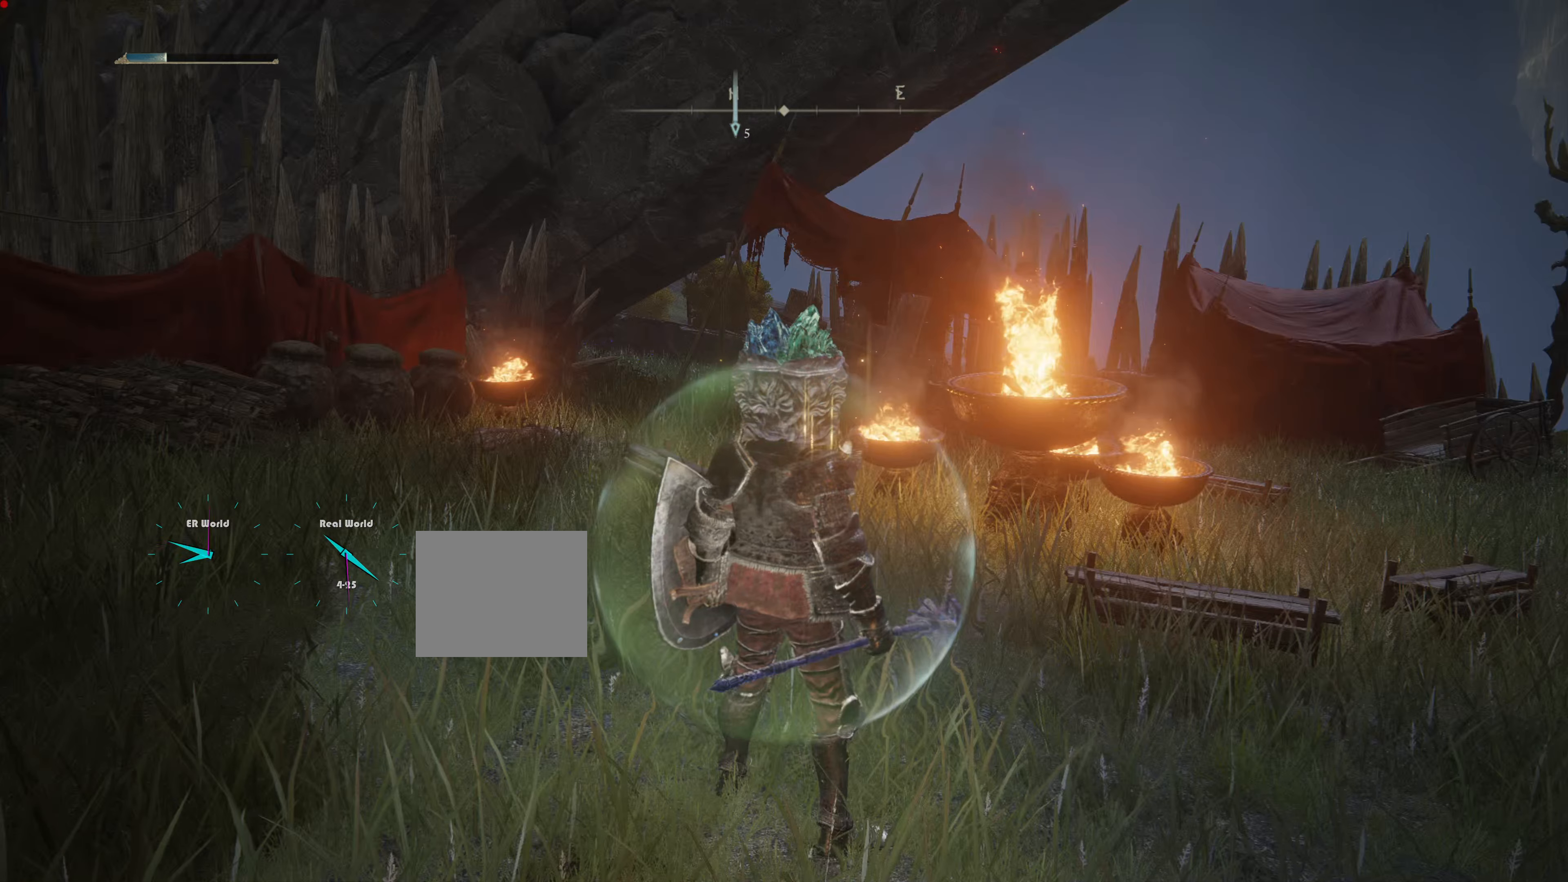
{"buttons": [], "left_stick": "center", "right_stick": "center", "events": [[200, "SELECT", "up"]]}
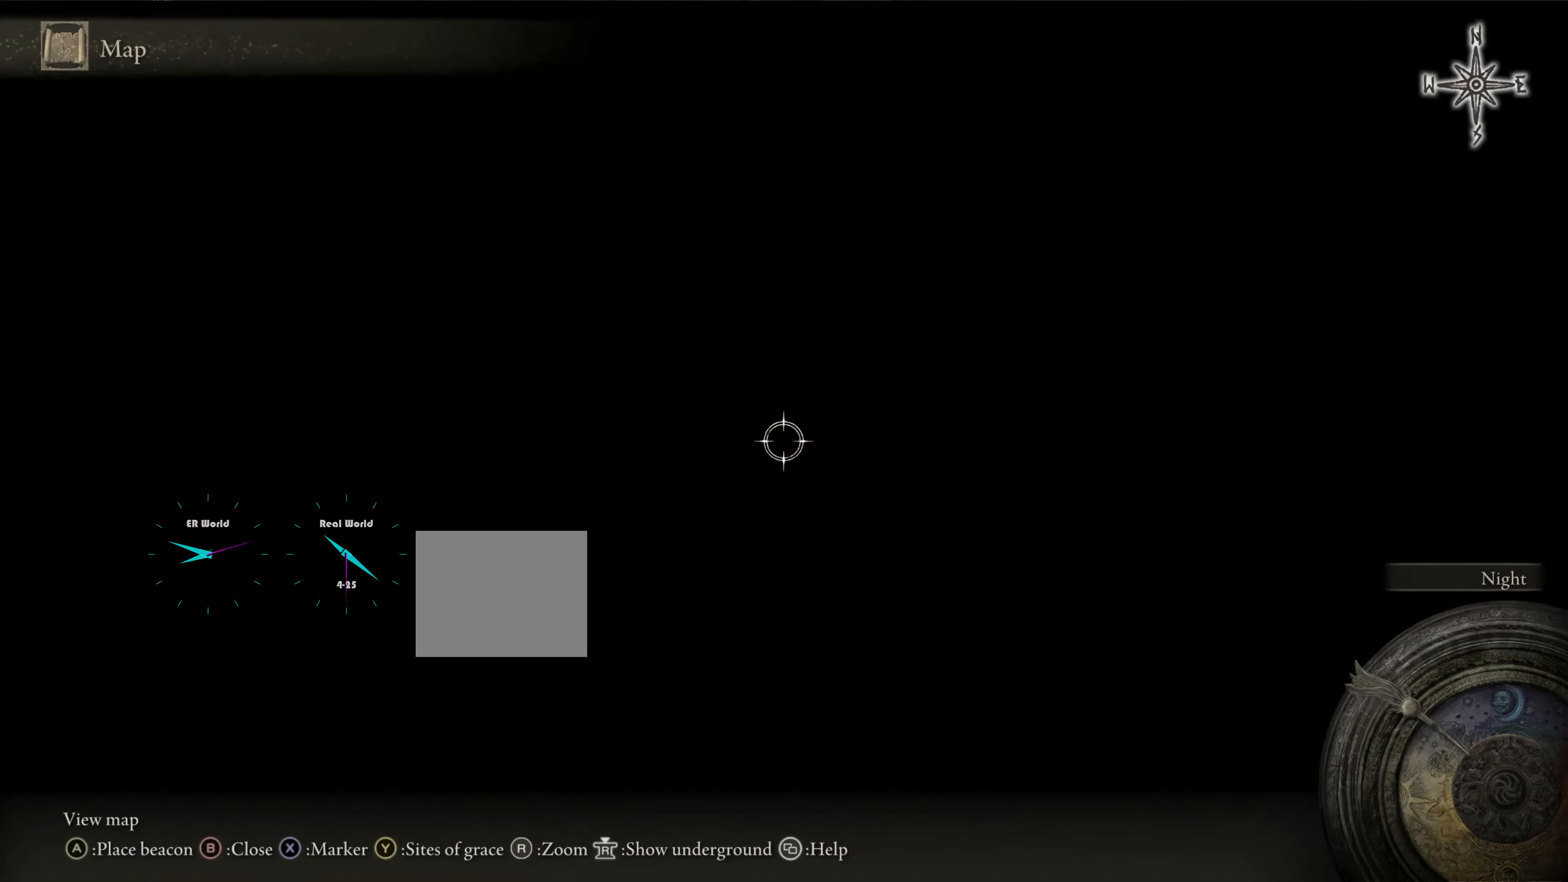
{"buttons": [], "left_stick": "center", "right_stick": "center", "events": []}
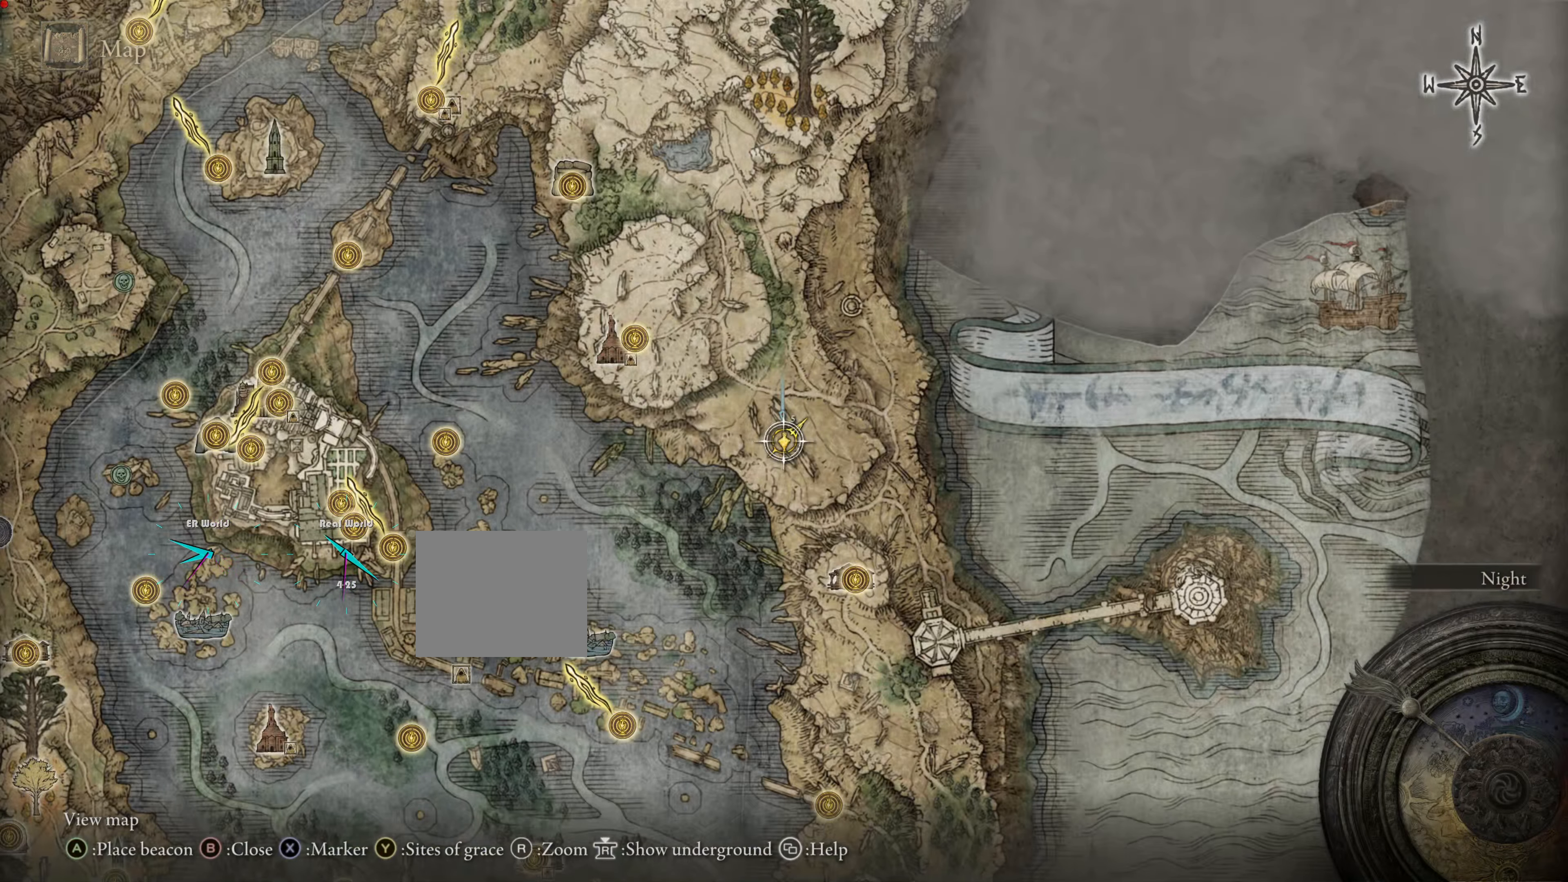
{"buttons": [], "left_stick": "center", "right_stick": "center", "events": []}
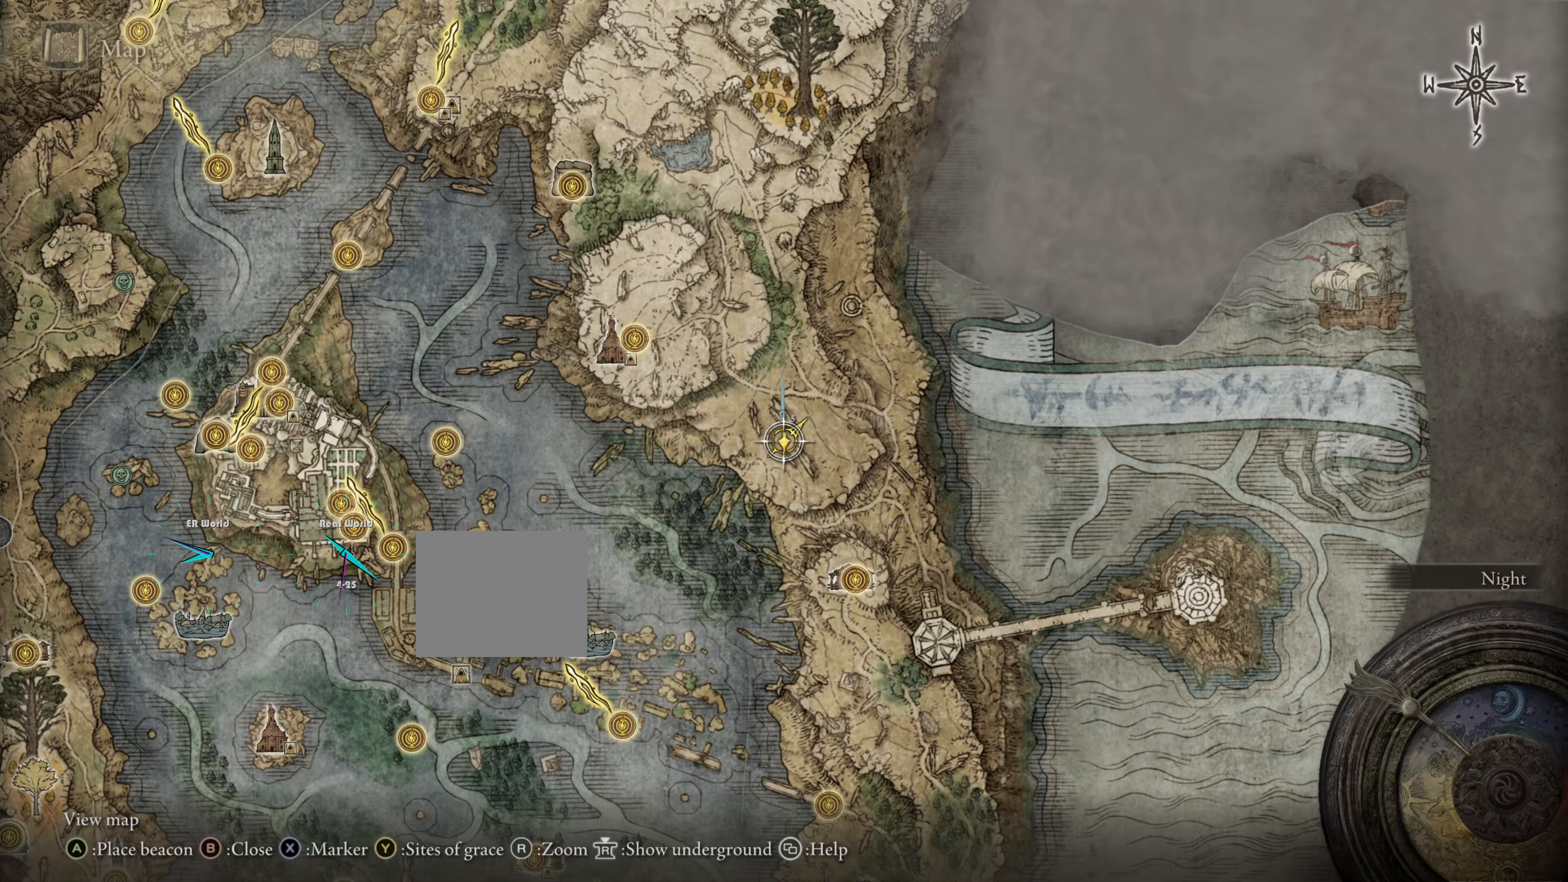
{"buttons": [], "left_stick": "center", "right_stick": "center", "events": []}
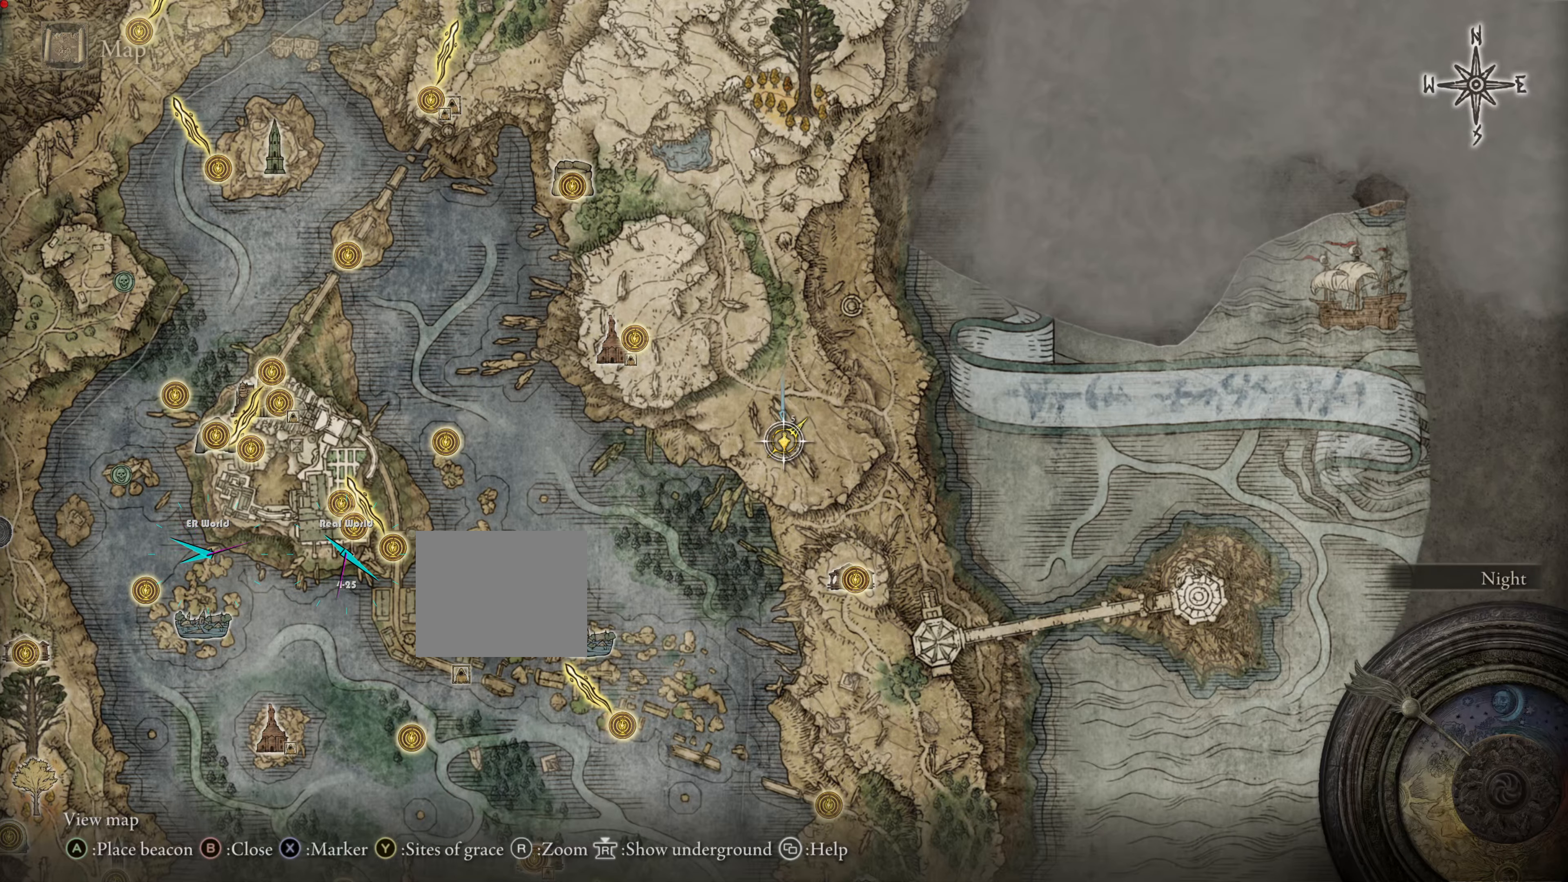
{"buttons": [], "left_stick": "center", "right_stick": "center", "events": []}
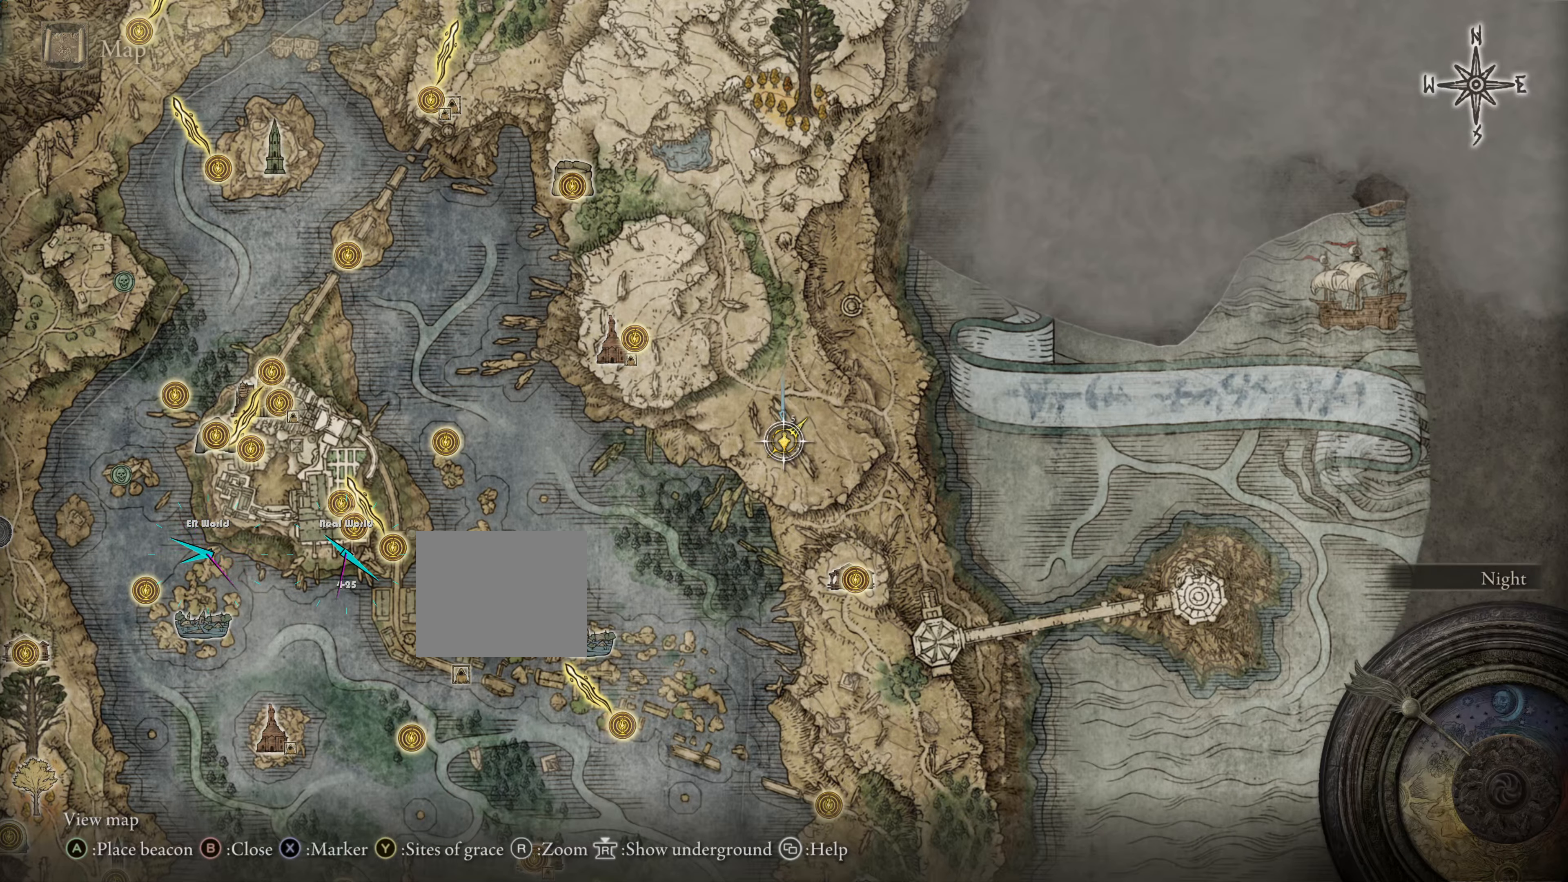
{"buttons": ["TRIANGLE"], "left_stick": "center", "right_stick": "center", "events": [[333, "TRIANGLE", "down"]]}
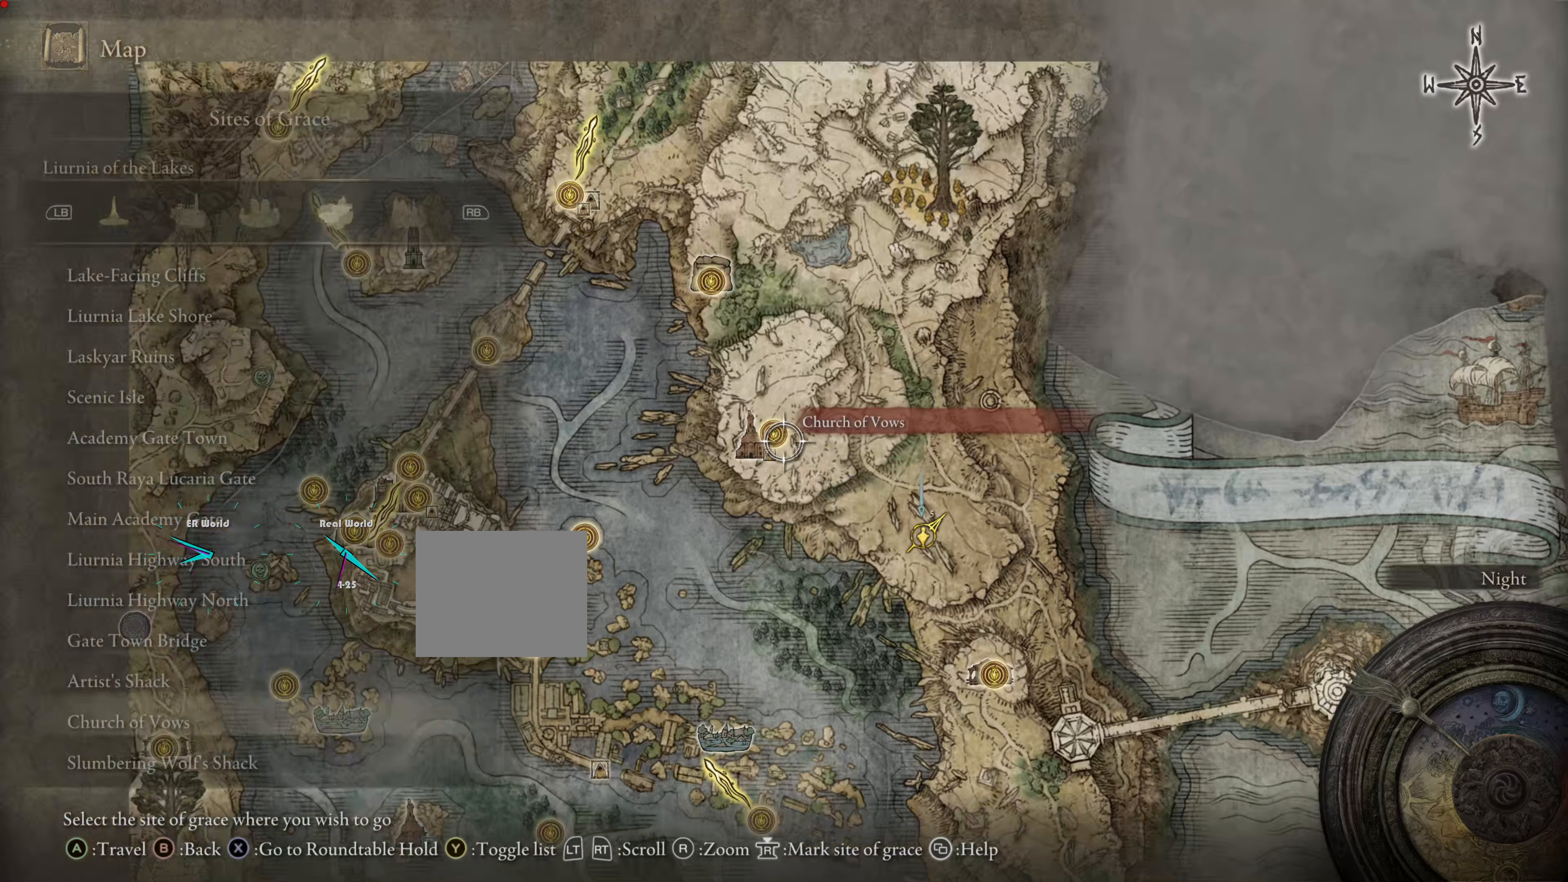
{"buttons": [], "left_stick": "center", "right_stick": "center", "events": [[33, "TRIANGLE", "up"]]}
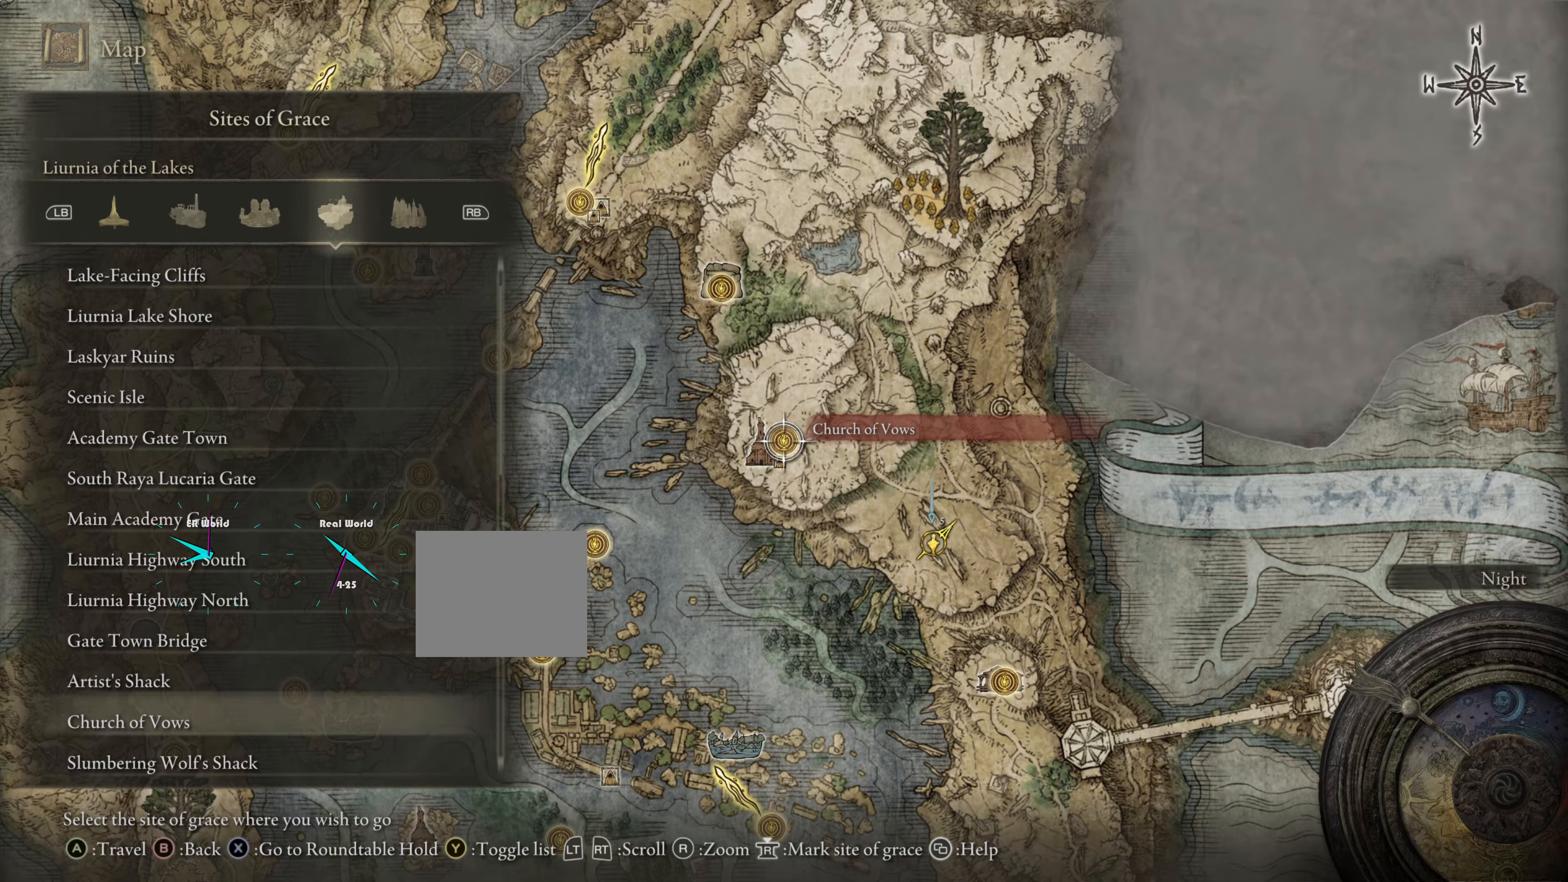
{"buttons": [], "left_stick": "center", "right_stick": "center", "events": []}
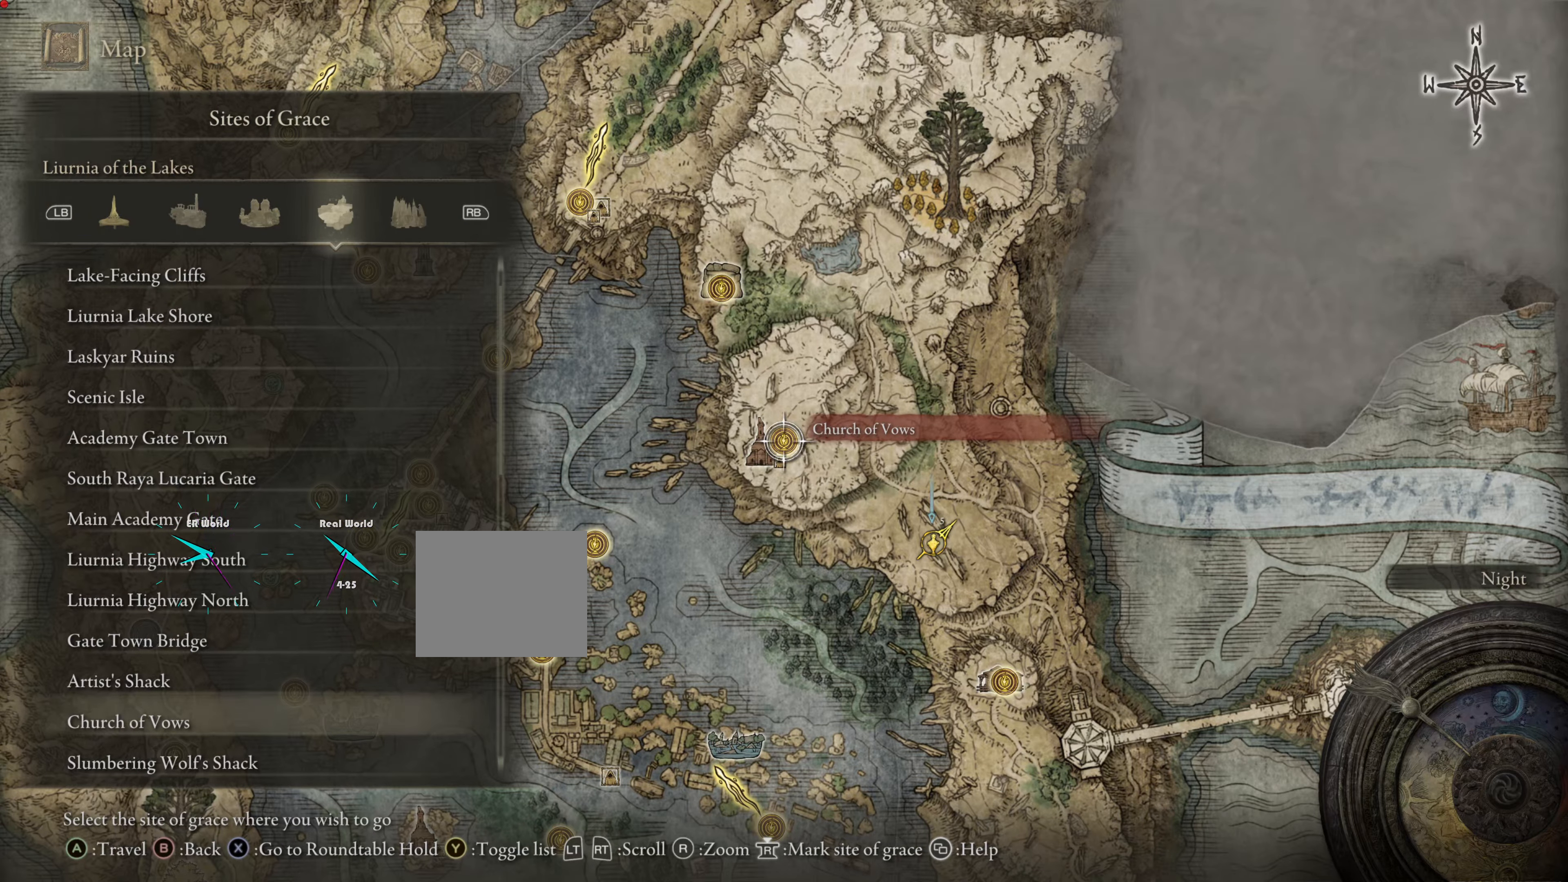
{"buttons": [], "left_stick": "center", "right_stick": "center", "events": []}